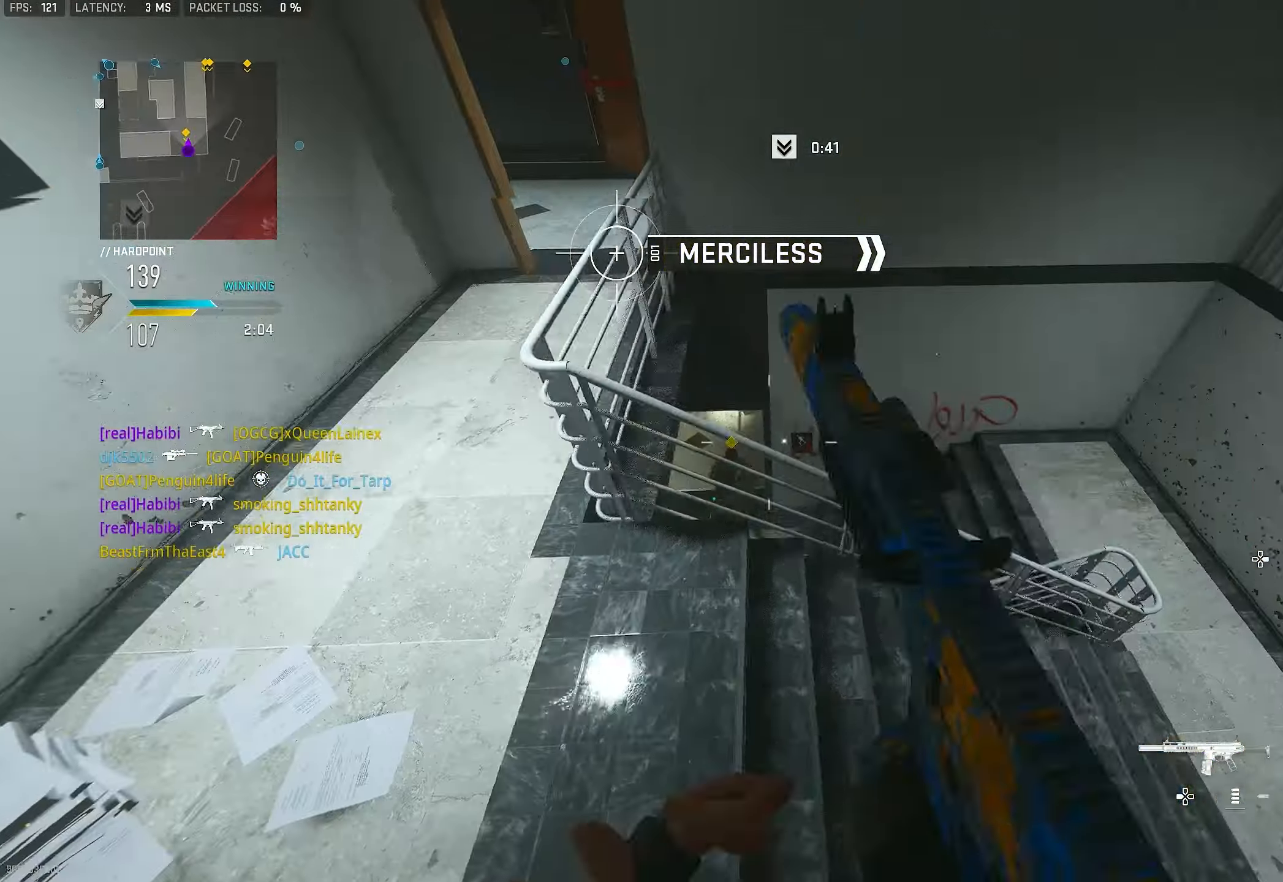
Gameplay with a controller (PlayStation layout); each line is a JSON object with the inputs held at the frame after it. "events" lists button and stick changes between this image and that frame as [ms after this image, input, new state], when the widget could be followed in between.
{"buttons": ["L1", "R1"], "left_stick": "up-right", "right_stick": "up", "events": [[34, "CROSS", "down"], [34, "left_stick", "up-right"], [100, "CROSS", "up"], [134, "right_stick", "center"], [267, "right_stick", "down-left"], [334, "right_stick", "left"], [400, "L1", "down"], [434, "R1", "down"], [467, "right_stick", "up"]]}
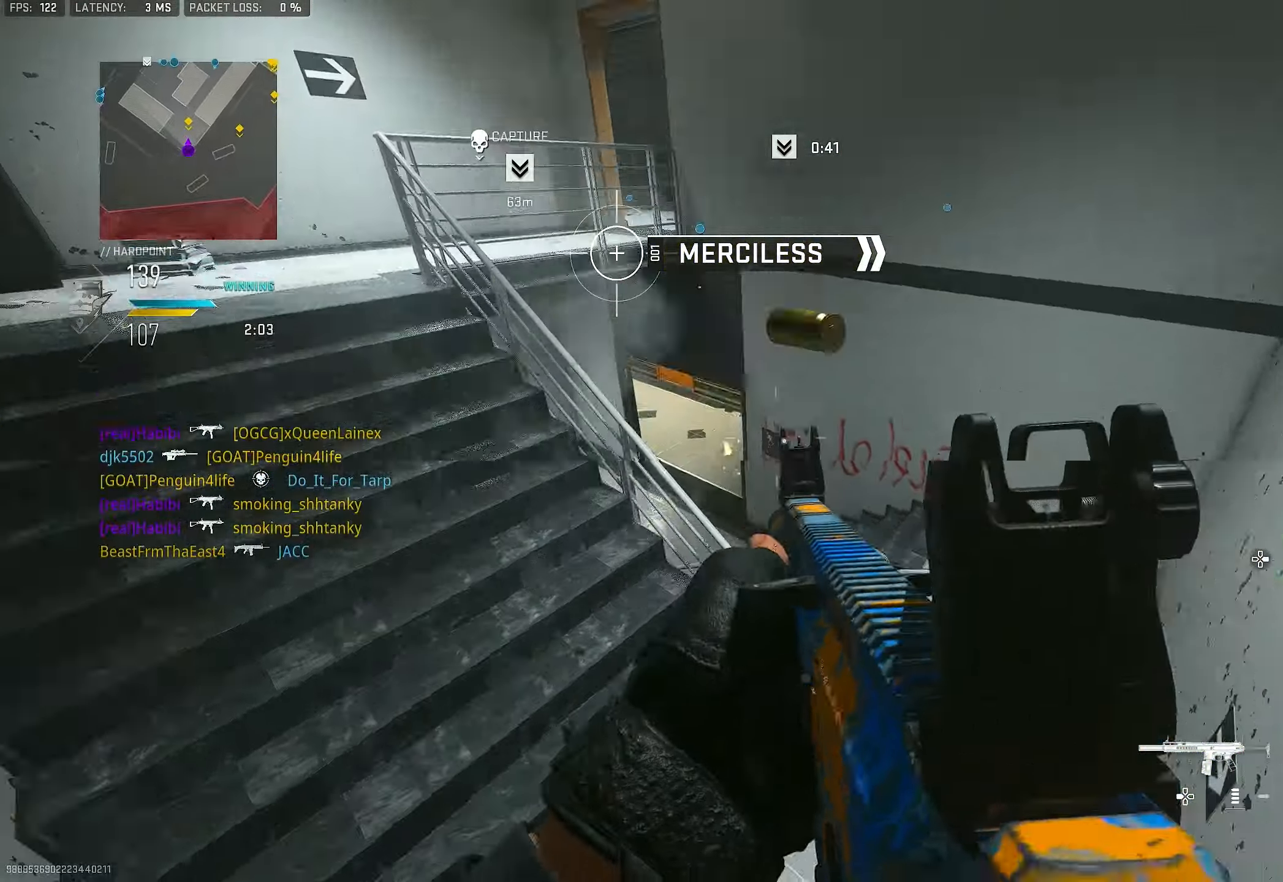
{"buttons": [], "left_stick": "up-right", "right_stick": "center", "events": [[200, "L1", "up"], [234, "R1", "up"], [267, "right_stick", "center"], [334, "L3", "down"], [434, "L3", "up"]]}
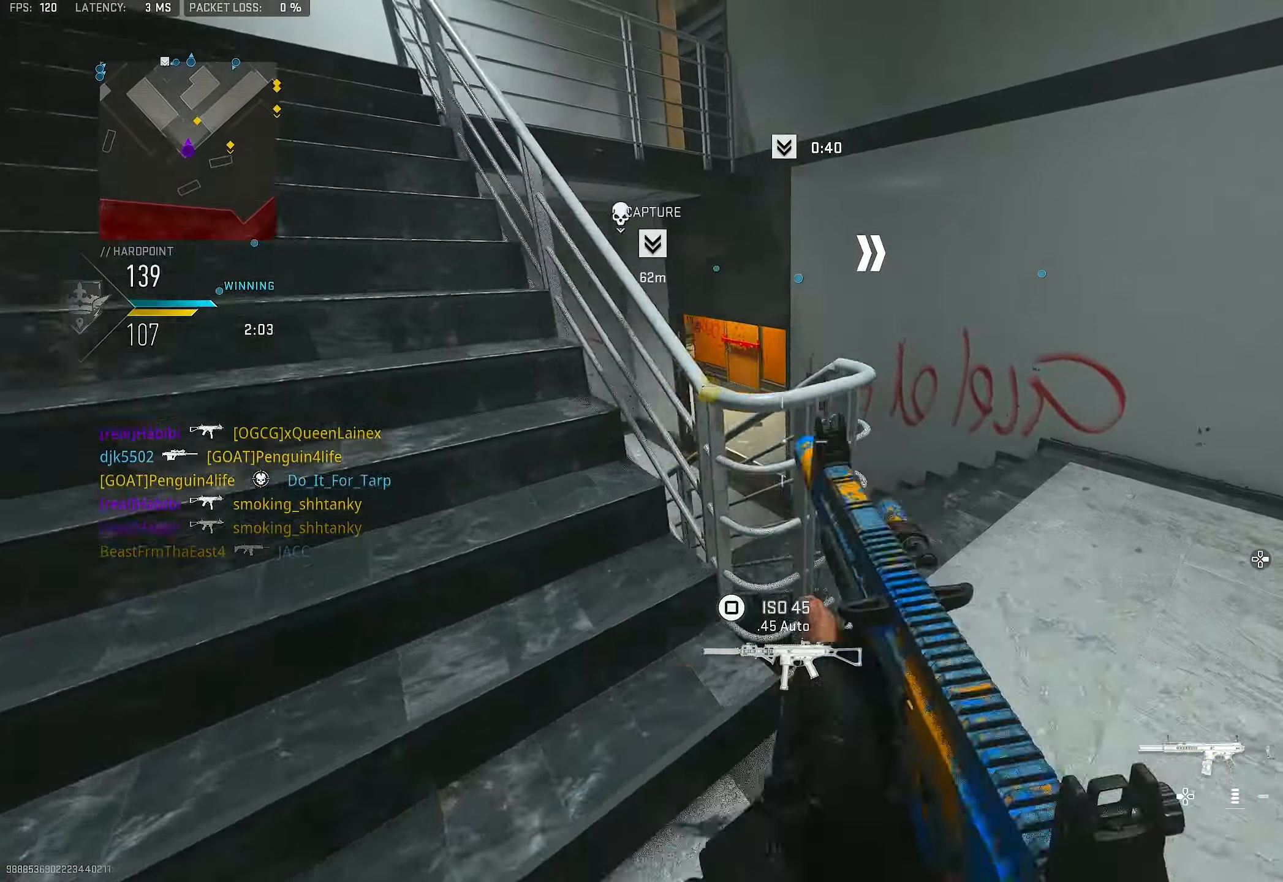
{"buttons": [], "left_stick": "down-left", "right_stick": "center", "events": [[34, "L1", "down"], [167, "L1", "up"], [234, "right_stick", "left"], [267, "L1", "down"], [334, "left_stick", "right"], [367, "L1", "up"], [367, "right_stick", "center"], [467, "left_stick", "down-left"]]}
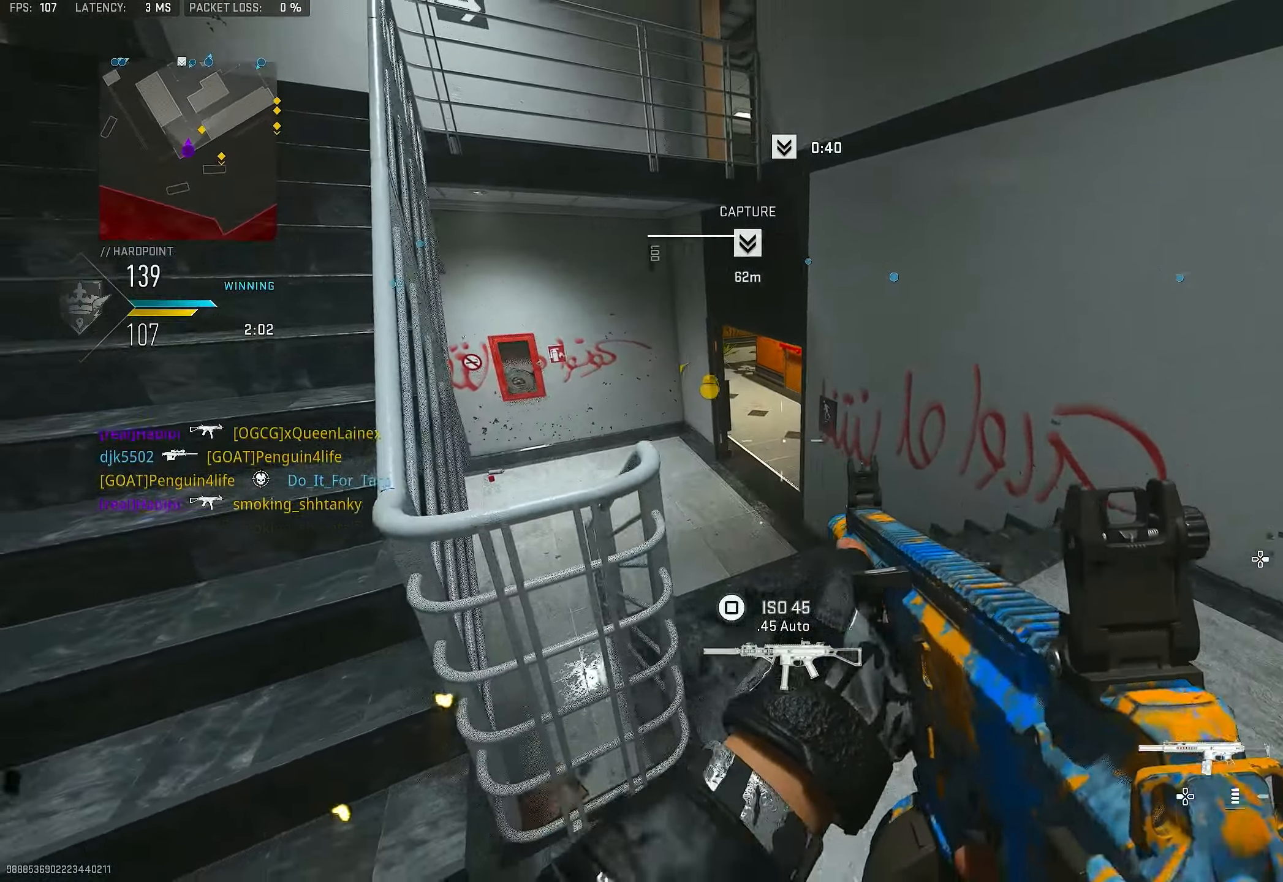
{"buttons": [], "left_stick": "up", "right_stick": "left", "events": [[100, "left_stick", "right"], [200, "left_stick", "up-right"], [267, "L3", "down"], [300, "left_stick", "up"], [367, "L3", "up"], [367, "right_stick", "left"]]}
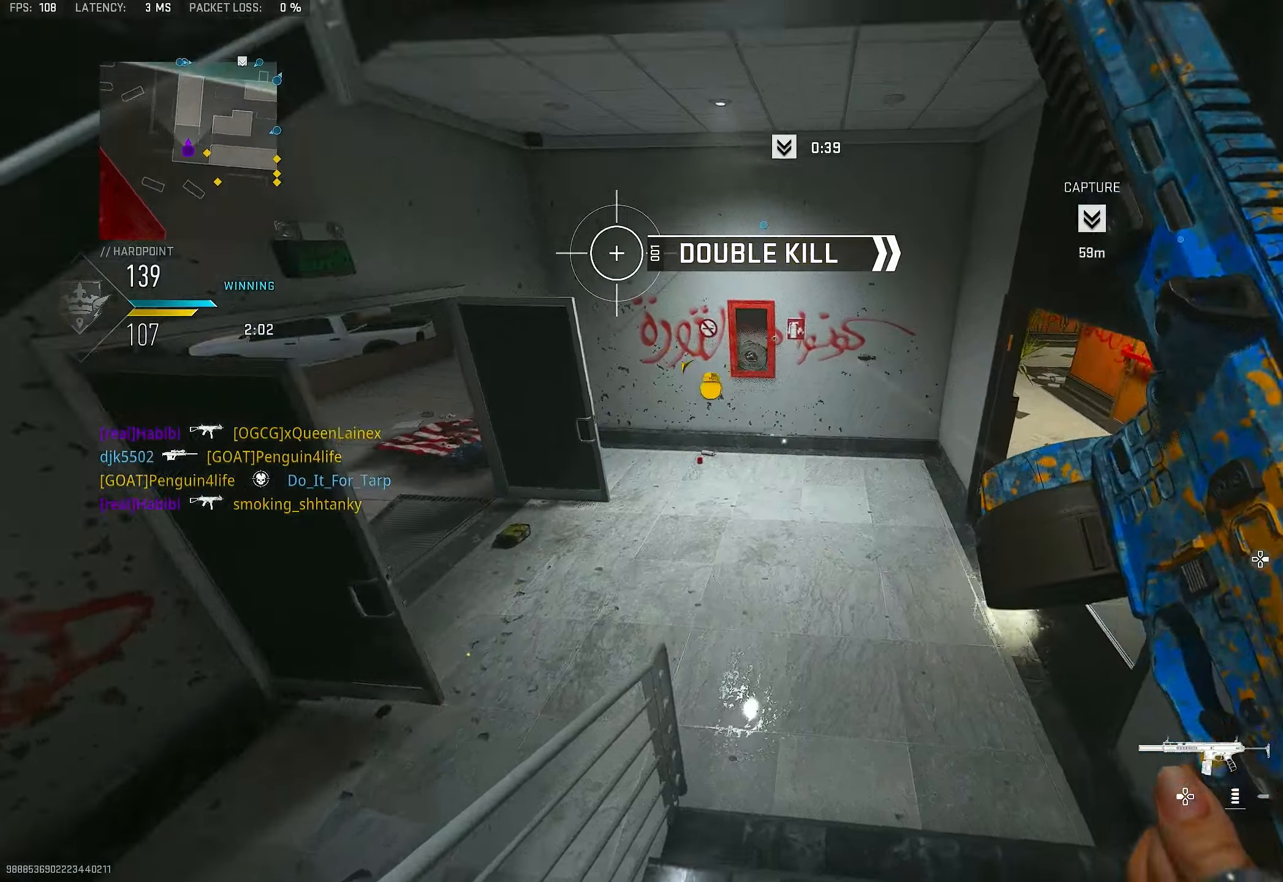
{"buttons": [], "left_stick": "up", "right_stick": "right", "events": [[33, "right_stick", "center"], [133, "right_stick", "up-right"], [400, "right_stick", "center"], [500, "right_stick", "right"]]}
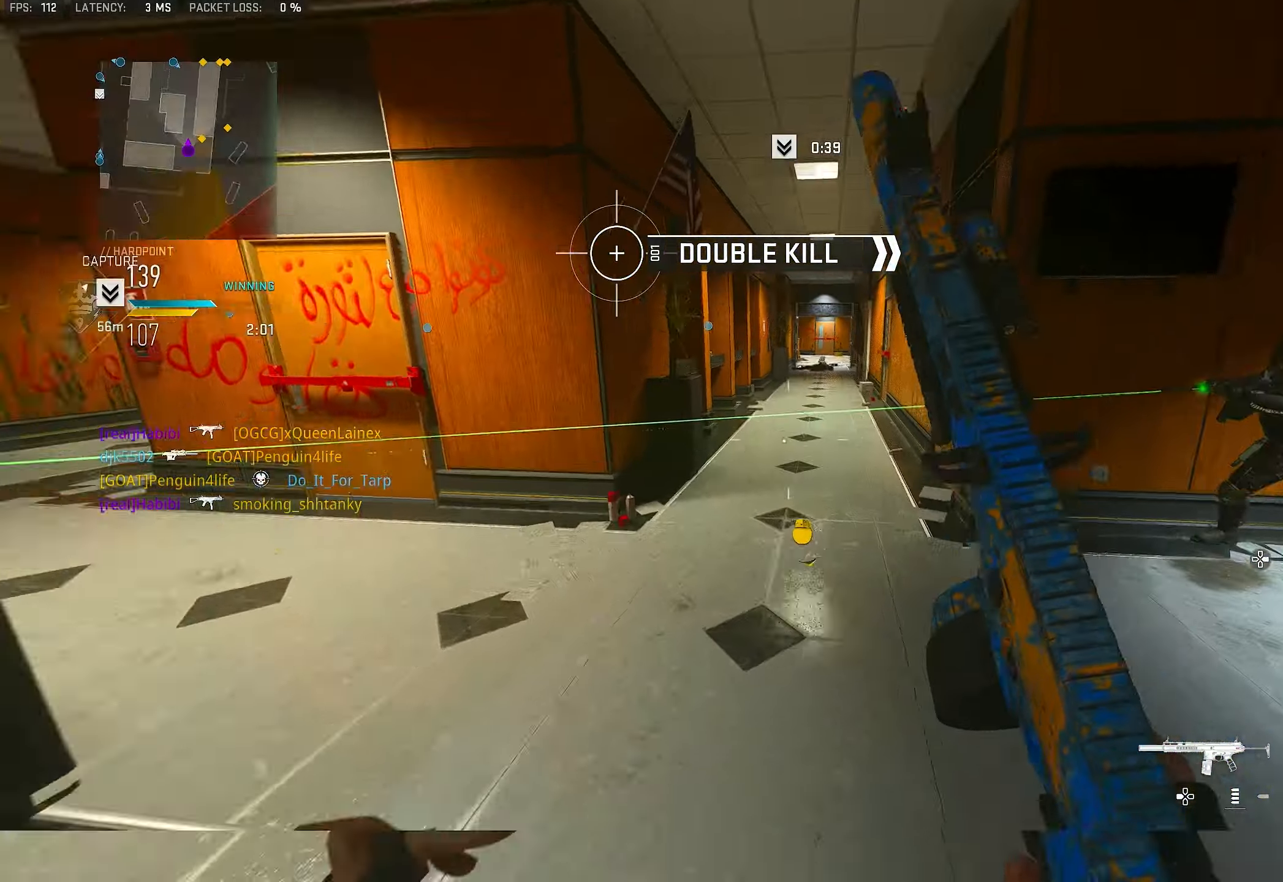
{"buttons": ["L1", "R1"], "left_stick": "down-left", "right_stick": "up-right", "events": [[66, "CROSS", "down"], [133, "left_stick", "up-left"], [166, "L1", "down"], [200, "CROSS", "up"], [233, "left_stick", "left"], [400, "R1", "down"], [400, "left_stick", "down-left"], [433, "right_stick", "up-right"]]}
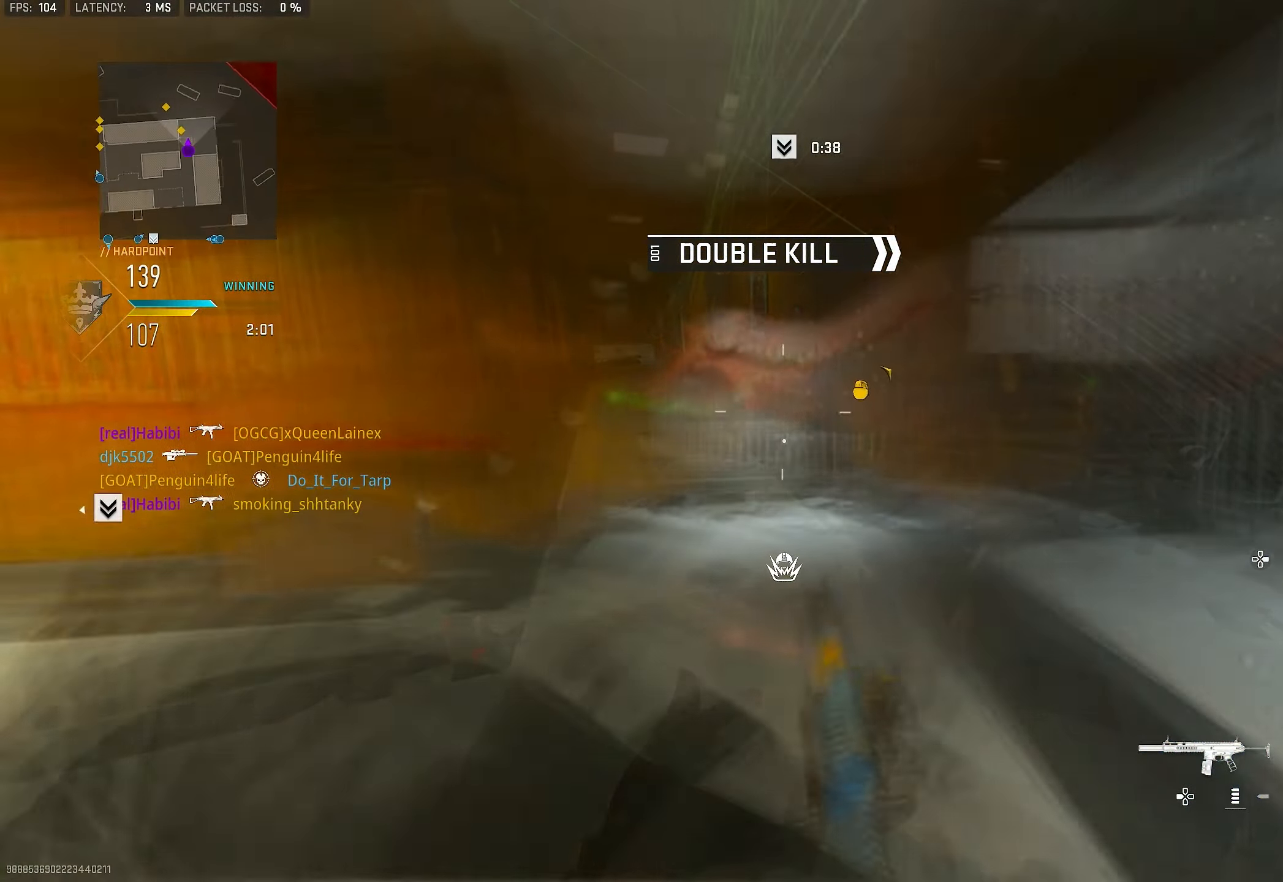
{"buttons": ["L1", "R1"], "left_stick": "down", "right_stick": "up", "events": [[66, "right_stick", "right"], [166, "right_stick", "down-left"], [400, "right_stick", "up"], [500, "left_stick", "down"]]}
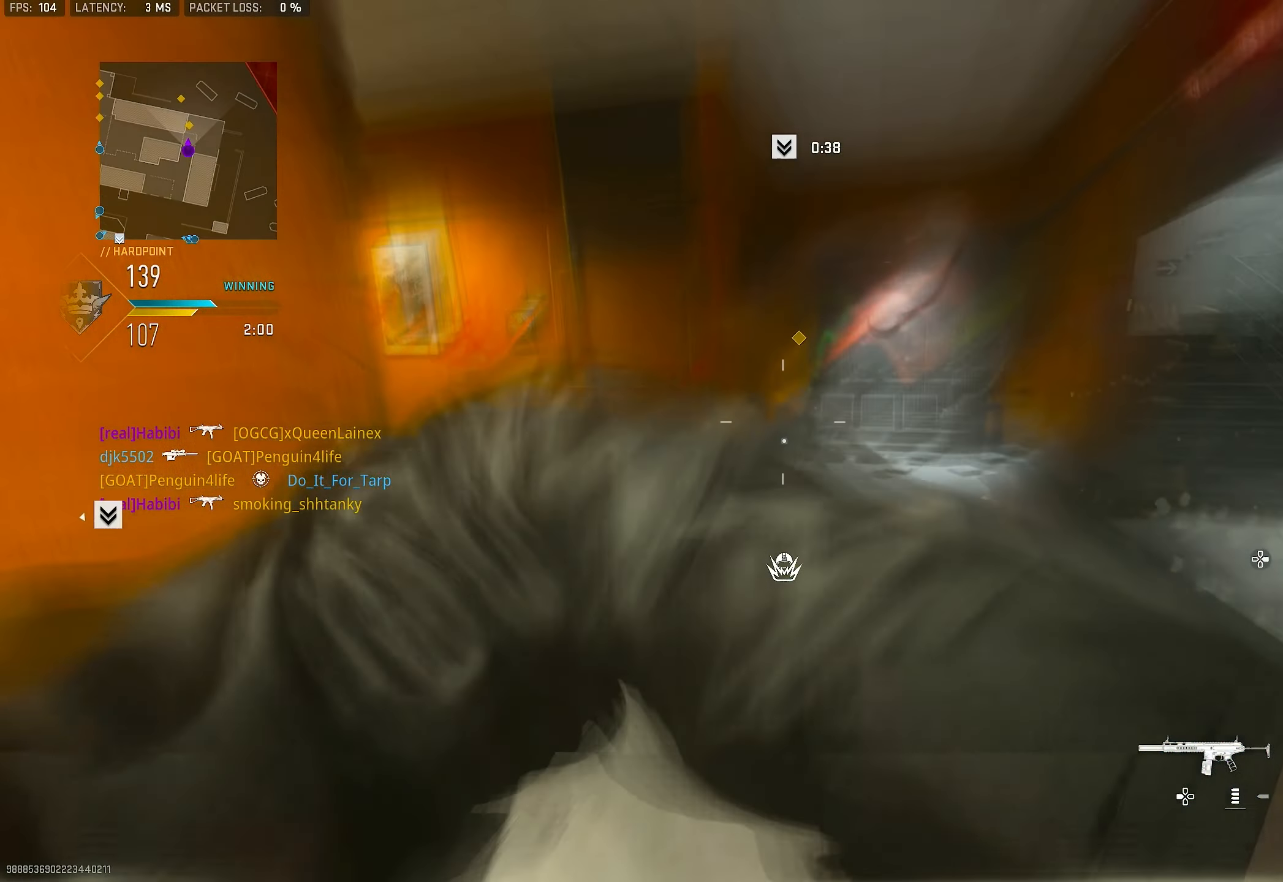
{"buttons": ["L1", "R1"], "left_stick": "down-left", "right_stick": "center", "events": [[33, "right_stick", "up-right"], [166, "right_stick", "right"], [266, "right_stick", "center"], [366, "right_stick", "down-left"], [433, "left_stick", "down-left"], [500, "right_stick", "center"]]}
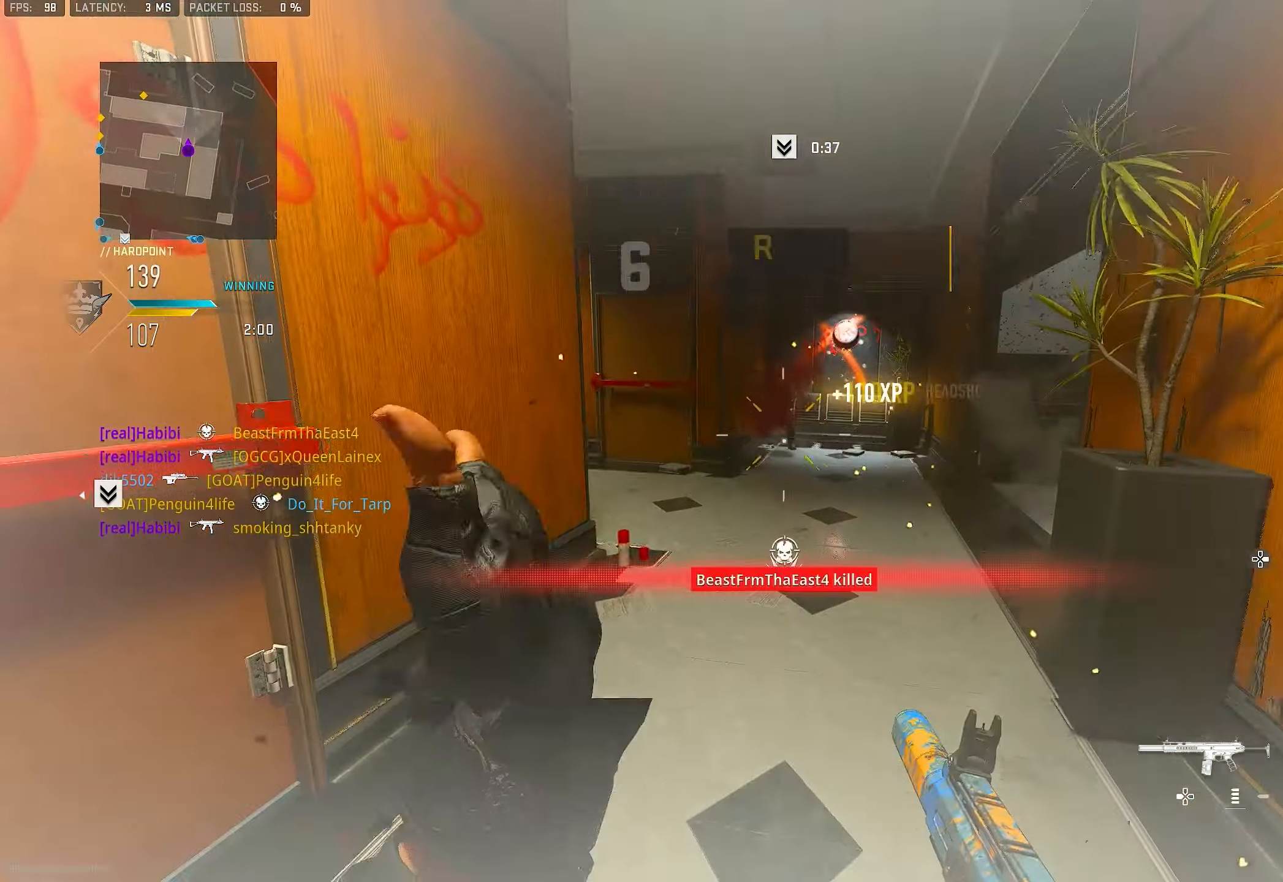
{"buttons": [], "left_stick": "down-left", "right_stick": "left", "events": [[300, "L1", "up"], [333, "right_stick", "left"], [366, "R1", "up"]]}
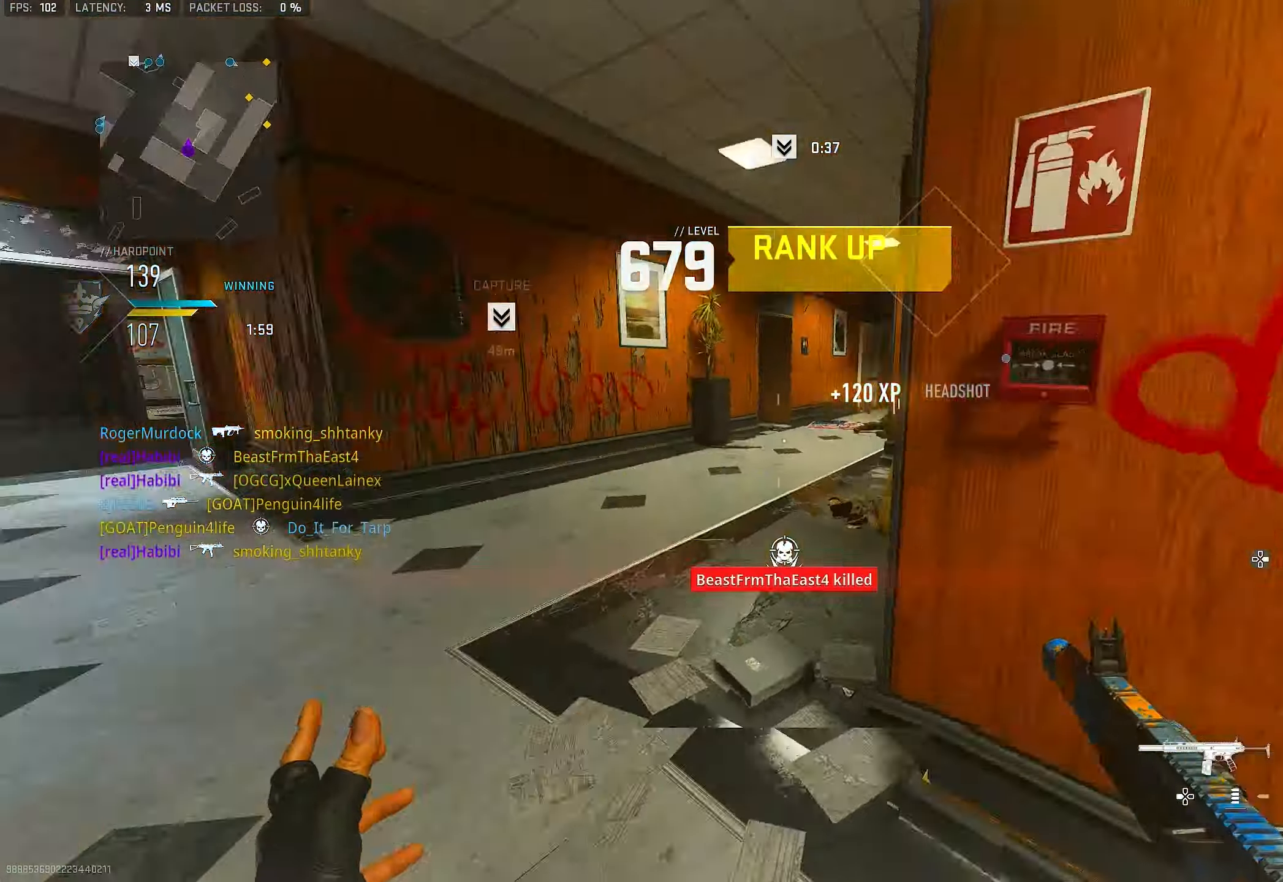
{"buttons": ["L1"], "left_stick": "up", "right_stick": "center", "events": [[66, "left_stick", "up-left"], [100, "L3", "down"], [200, "L3", "up"], [200, "right_stick", "center"], [233, "left_stick", "up"], [300, "right_stick", "right"], [466, "right_stick", "center"], [500, "L1", "down"]]}
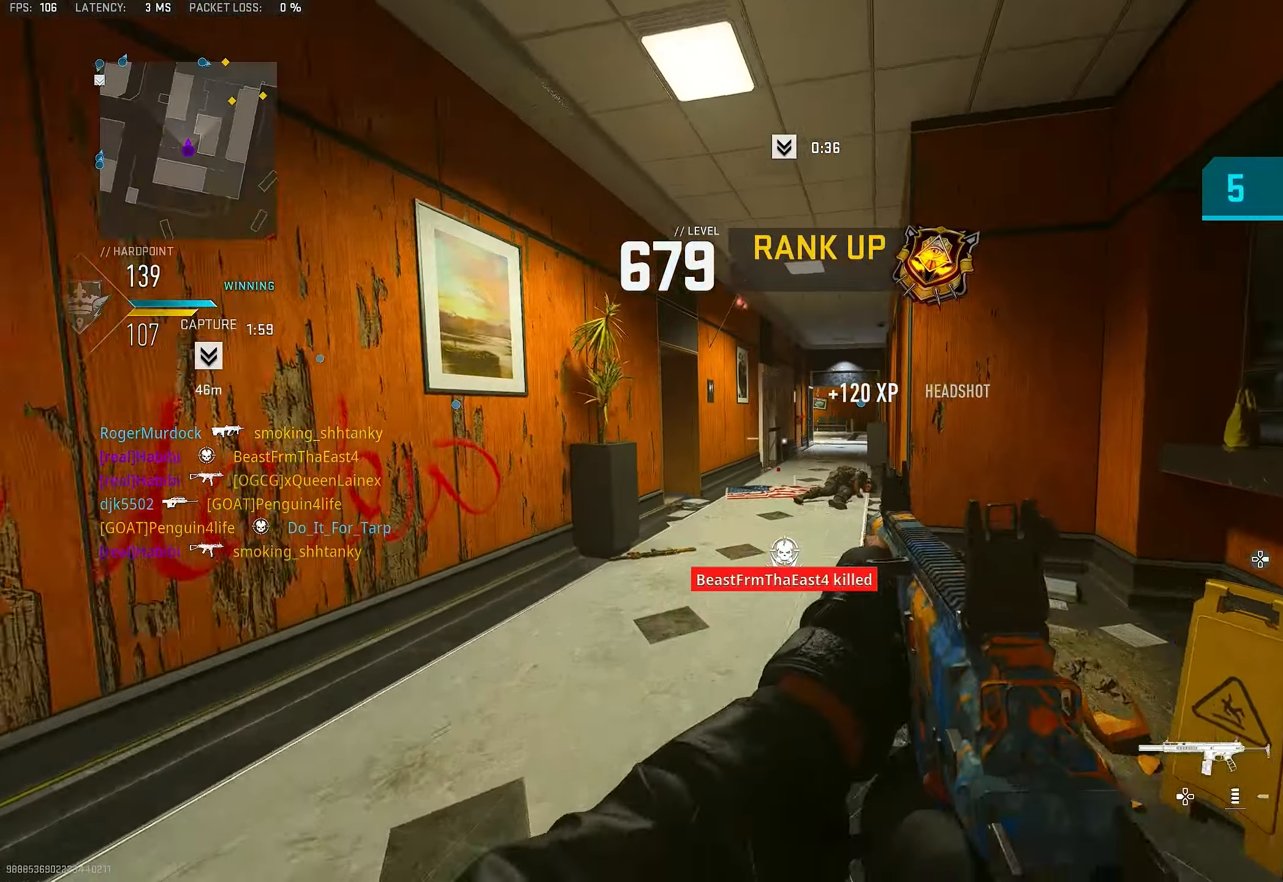
{"buttons": [], "left_stick": "up", "right_stick": "center", "events": [[100, "left_stick", "up-right"], [100, "right_stick", "right"], [233, "right_stick", "center"], [333, "L1", "up"], [333, "left_stick", "up"], [333, "right_stick", "down"], [400, "L3", "down"], [433, "right_stick", "center"], [500, "L3", "up"]]}
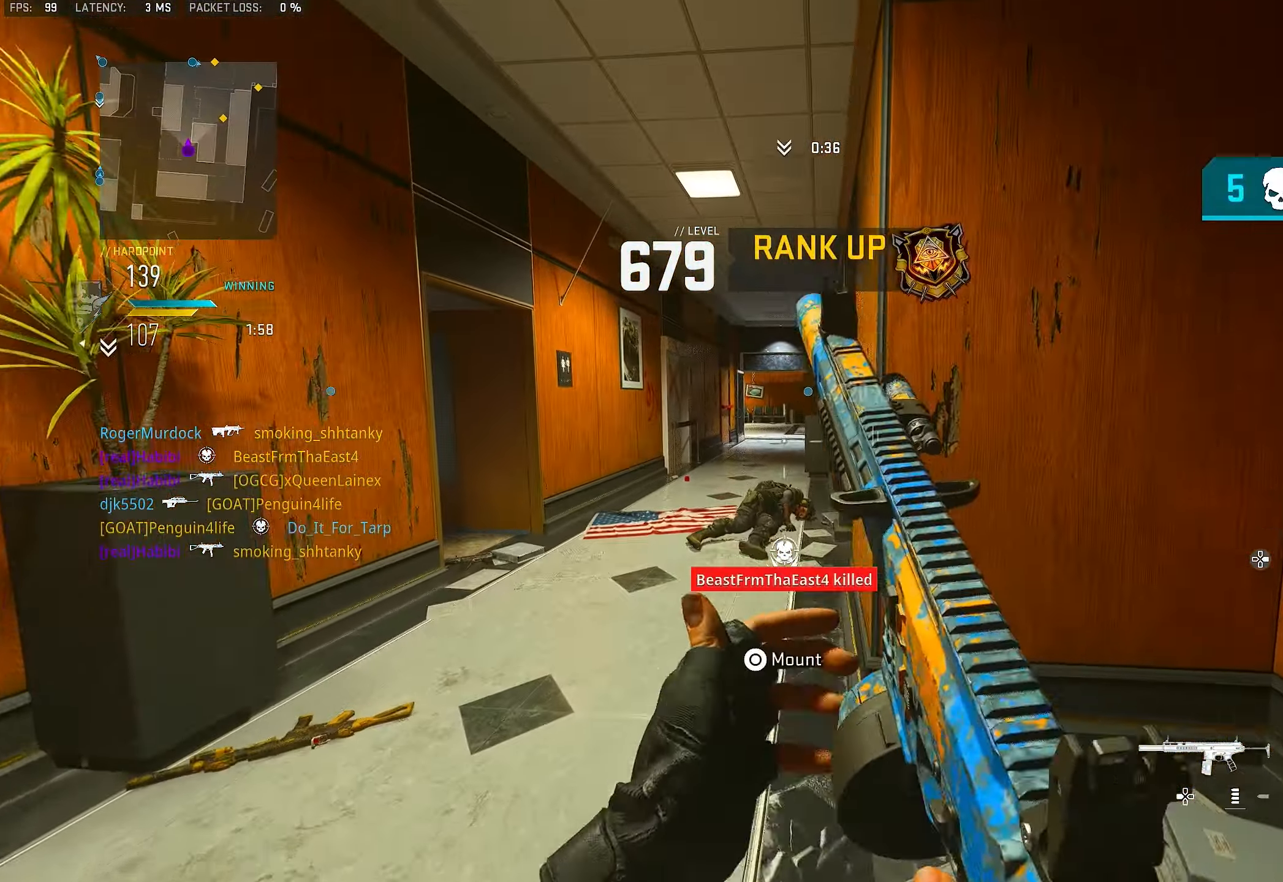
{"buttons": [], "left_stick": "up-left", "right_stick": "center", "events": [[33, "L1", "down"], [100, "left_stick", "left"], [233, "L1", "up"], [233, "left_stick", "up-left"], [300, "L3", "down"], [366, "L3", "up"]]}
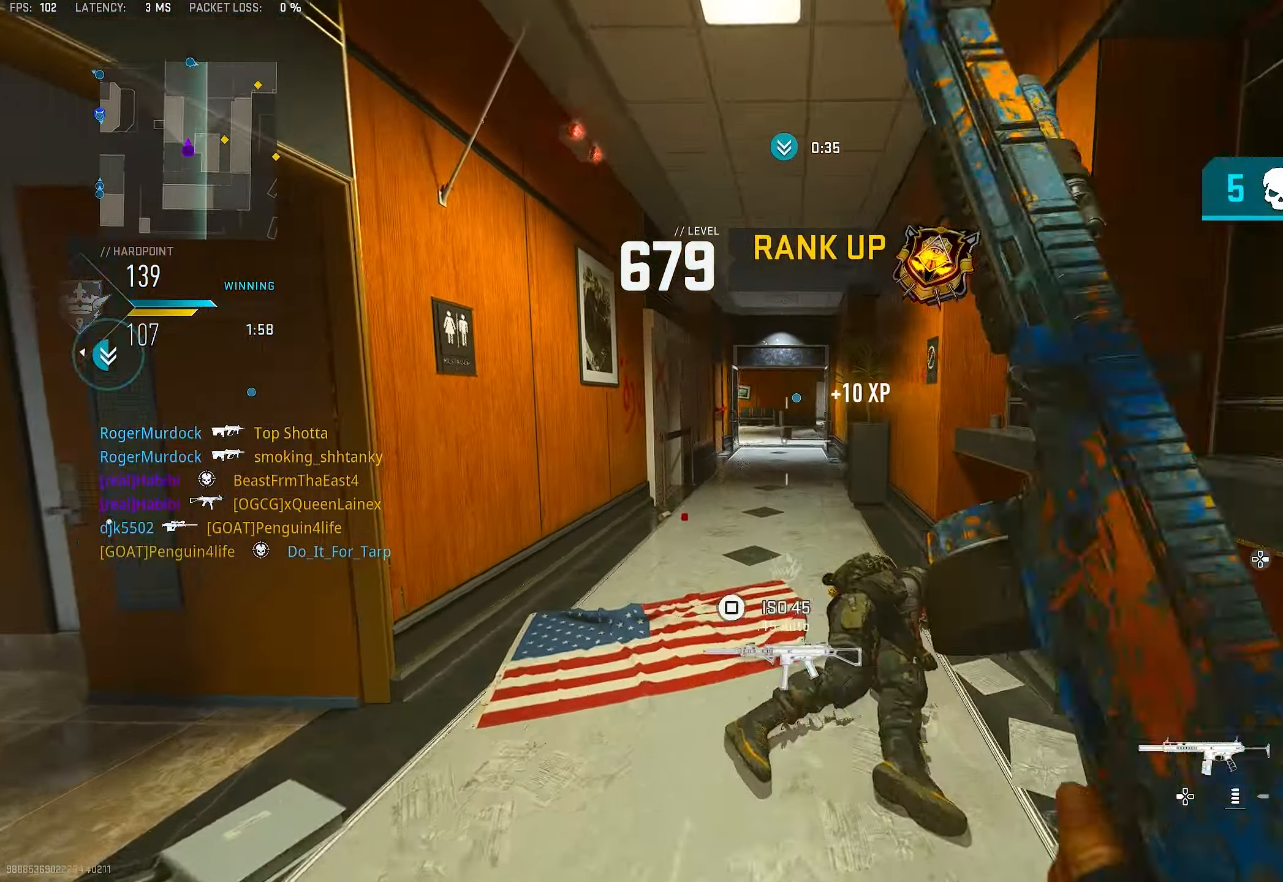
{"buttons": [], "left_stick": "up-left", "right_stick": "left", "events": [[100, "left_stick", "left"], [233, "right_stick", "right"], [400, "right_stick", "left"], [466, "left_stick", "up-left"]]}
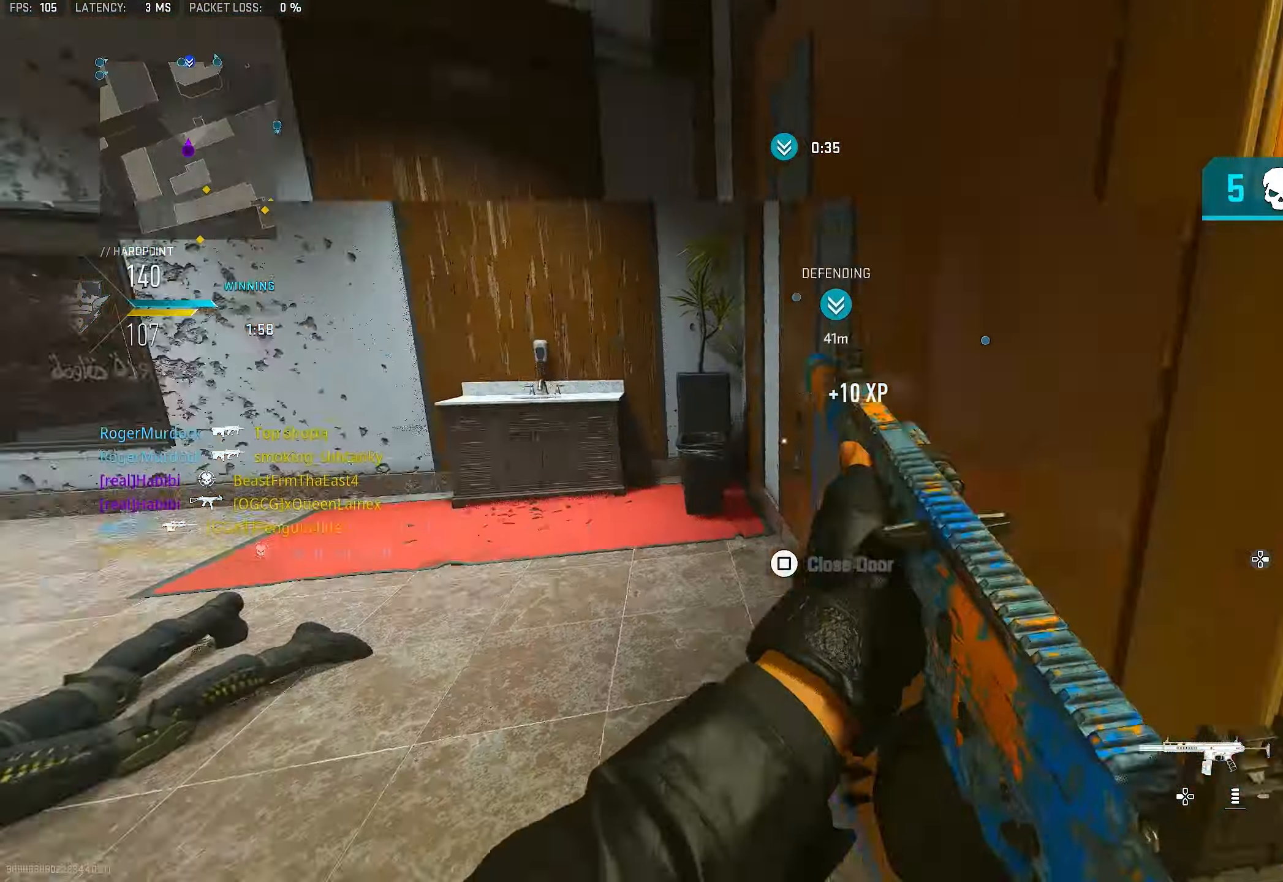
{"buttons": ["L3"], "left_stick": "up-left", "right_stick": "center", "events": [[33, "L3", "down"], [133, "L3", "up"], [133, "left_stick", "up"], [366, "left_stick", "left"], [433, "right_stick", "center"], [466, "left_stick", "up-left"], [500, "L3", "down"]]}
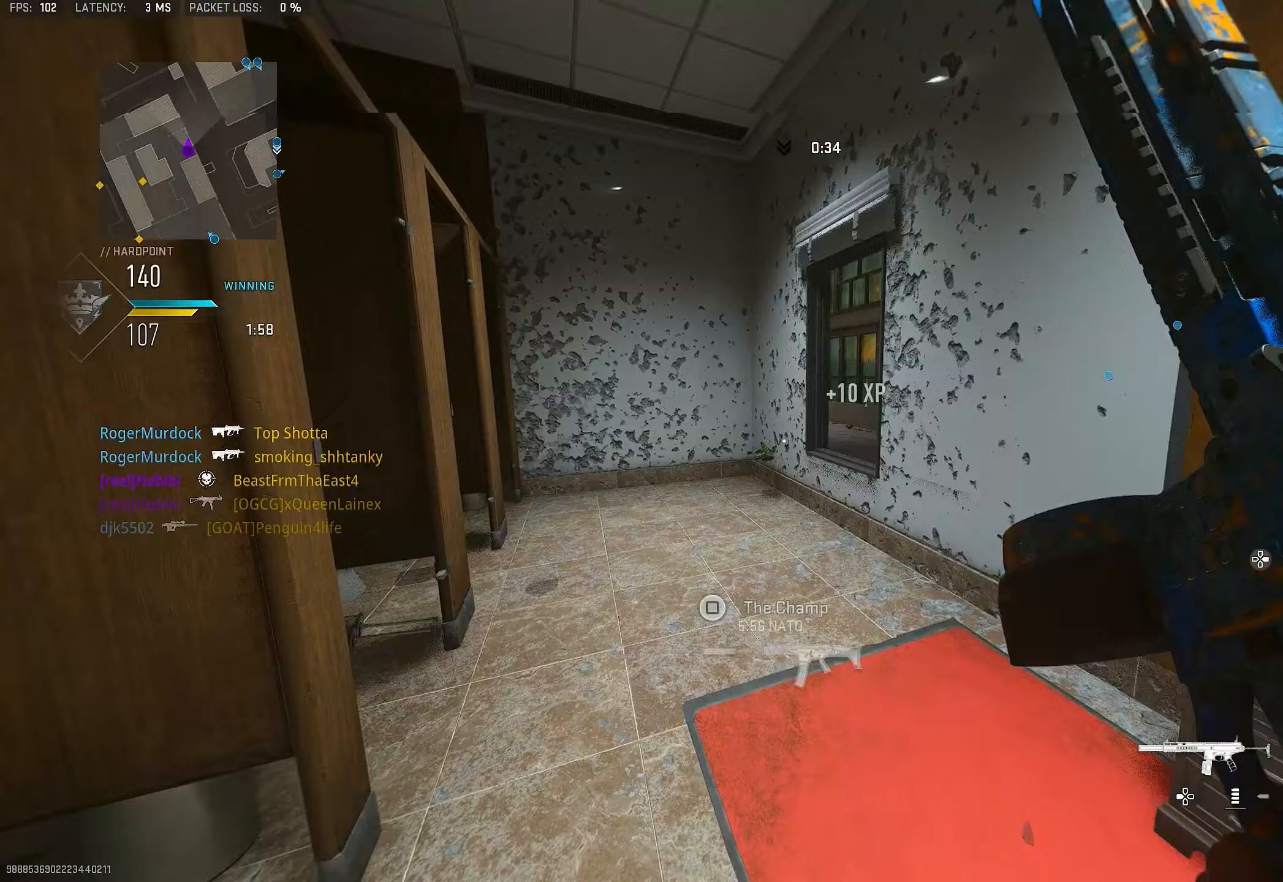
{"buttons": [], "left_stick": "up-left", "right_stick": "left", "events": [[67, "right_stick", "left"], [100, "L3", "up"], [200, "right_stick", "center"], [267, "SQUARE", "down"], [300, "SQUARE", "up"], [467, "right_stick", "left"]]}
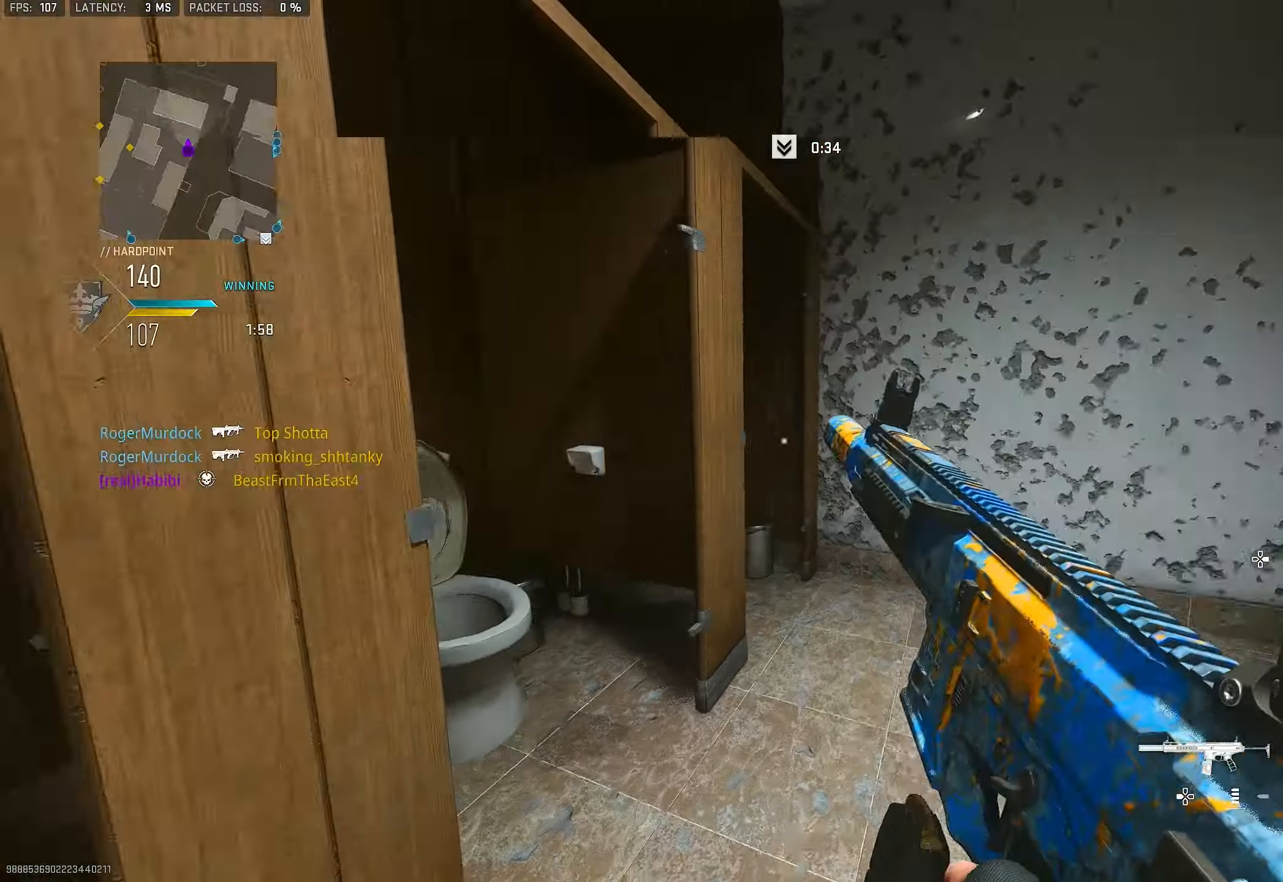
{"buttons": ["R3"], "left_stick": "left", "right_stick": "left", "events": [[67, "left_stick", "up"], [200, "R3", "down"], [200, "left_stick", "up-right"], [333, "left_stick", "right"], [467, "left_stick", "left"]]}
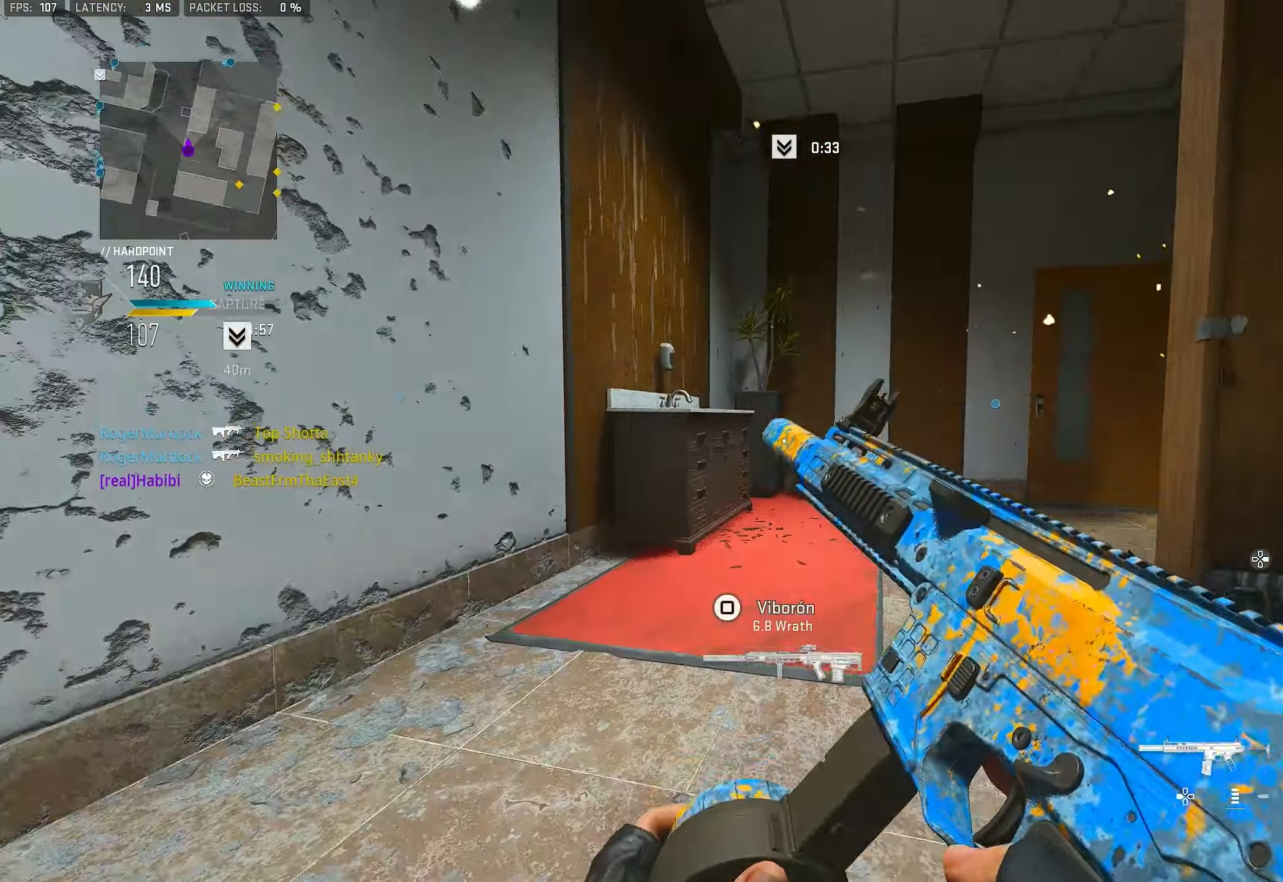
{"buttons": [], "left_stick": "center", "right_stick": "right", "events": [[100, "R3", "up"], [133, "right_stick", "up-right"], [167, "left_stick", "up"], [233, "left_stick", "up-right"], [233, "right_stick", "center"], [400, "left_stick", "center"], [500, "right_stick", "right"]]}
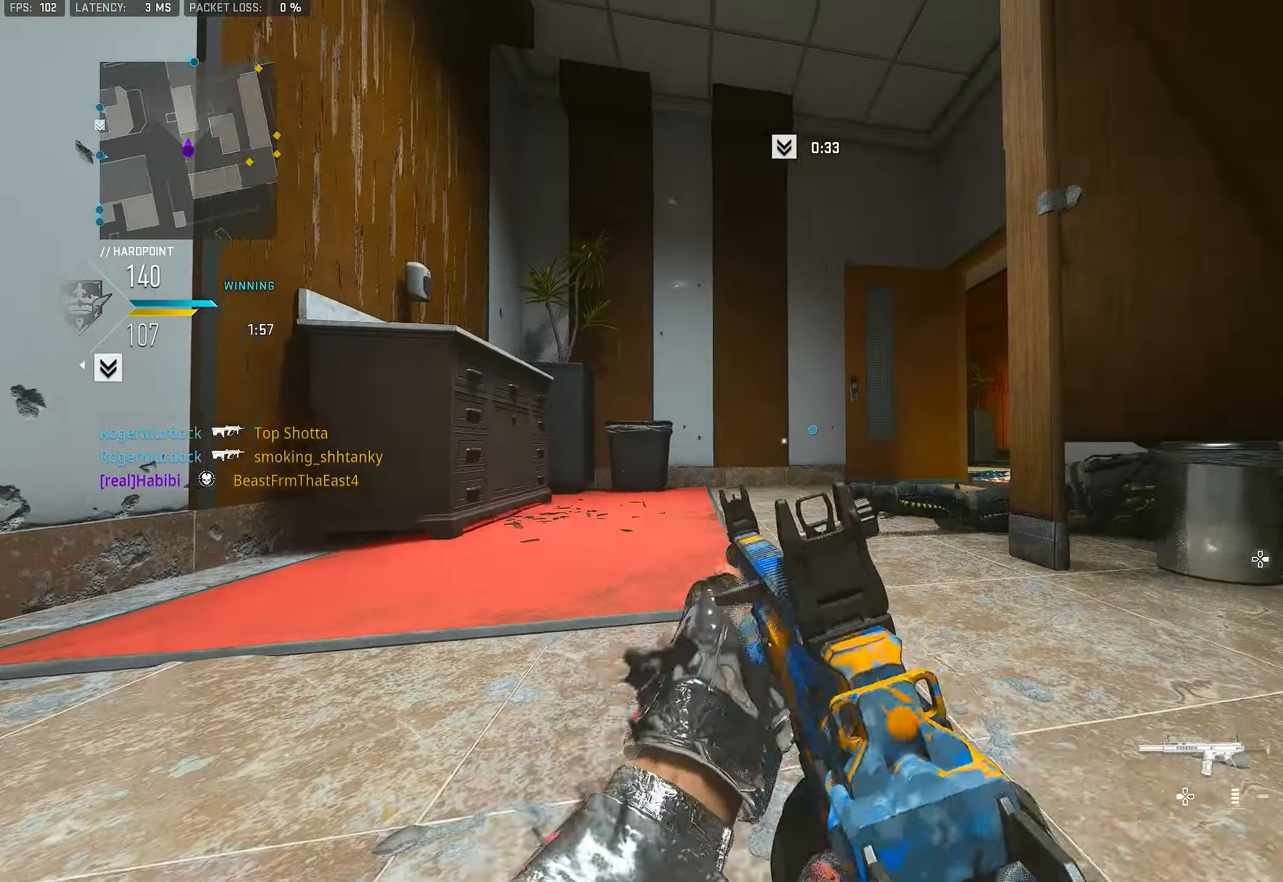
{"buttons": ["L1"], "left_stick": "left", "right_stick": "right", "events": [[100, "left_stick", "up-left"], [100, "right_stick", "center"], [167, "right_stick", "down-left"], [200, "L3", "down"], [267, "L3", "up"], [267, "right_stick", "right"], [367, "L1", "down"], [400, "left_stick", "left"]]}
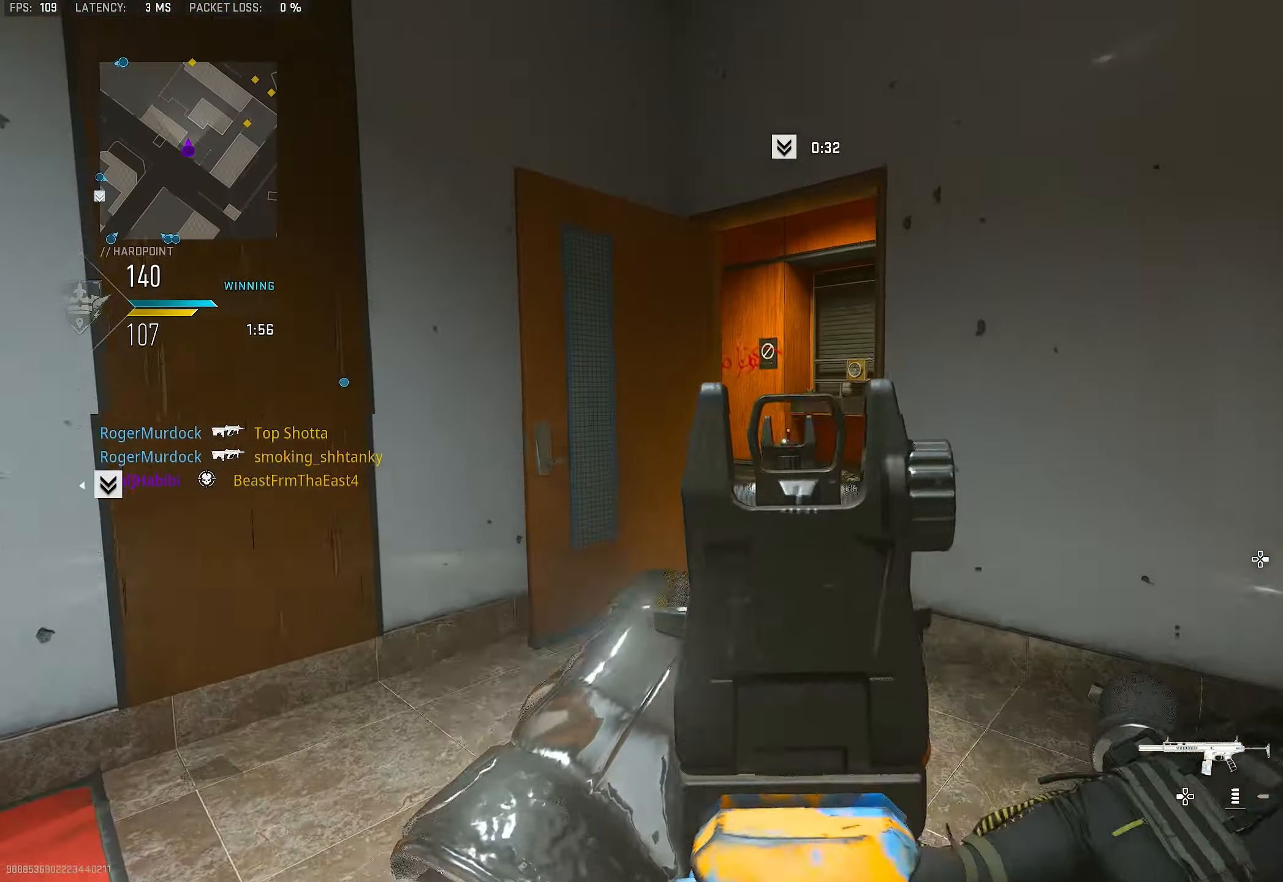
{"buttons": ["L1"], "left_stick": "right", "right_stick": "down-left", "events": [[33, "left_stick", "up"], [100, "right_stick", "center"], [267, "left_stick", "up-right"], [300, "L1", "up"], [367, "right_stick", "down-left"], [467, "L1", "down"], [467, "left_stick", "right"]]}
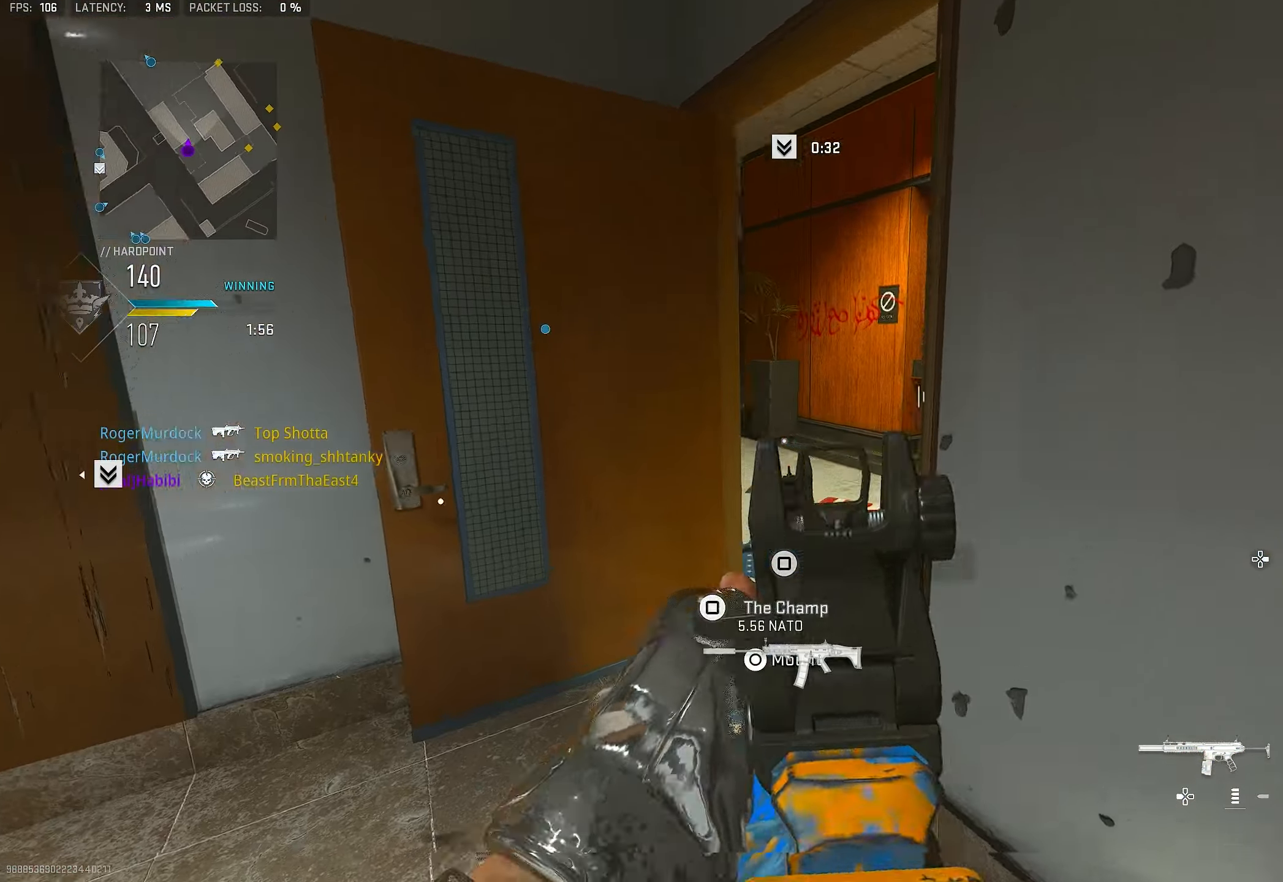
{"buttons": ["L1"], "left_stick": "left", "right_stick": "center", "events": [[33, "right_stick", "center"], [100, "right_stick", "left"], [267, "right_stick", "center"], [400, "left_stick", "left"], [400, "right_stick", "up-left"], [467, "right_stick", "center"]]}
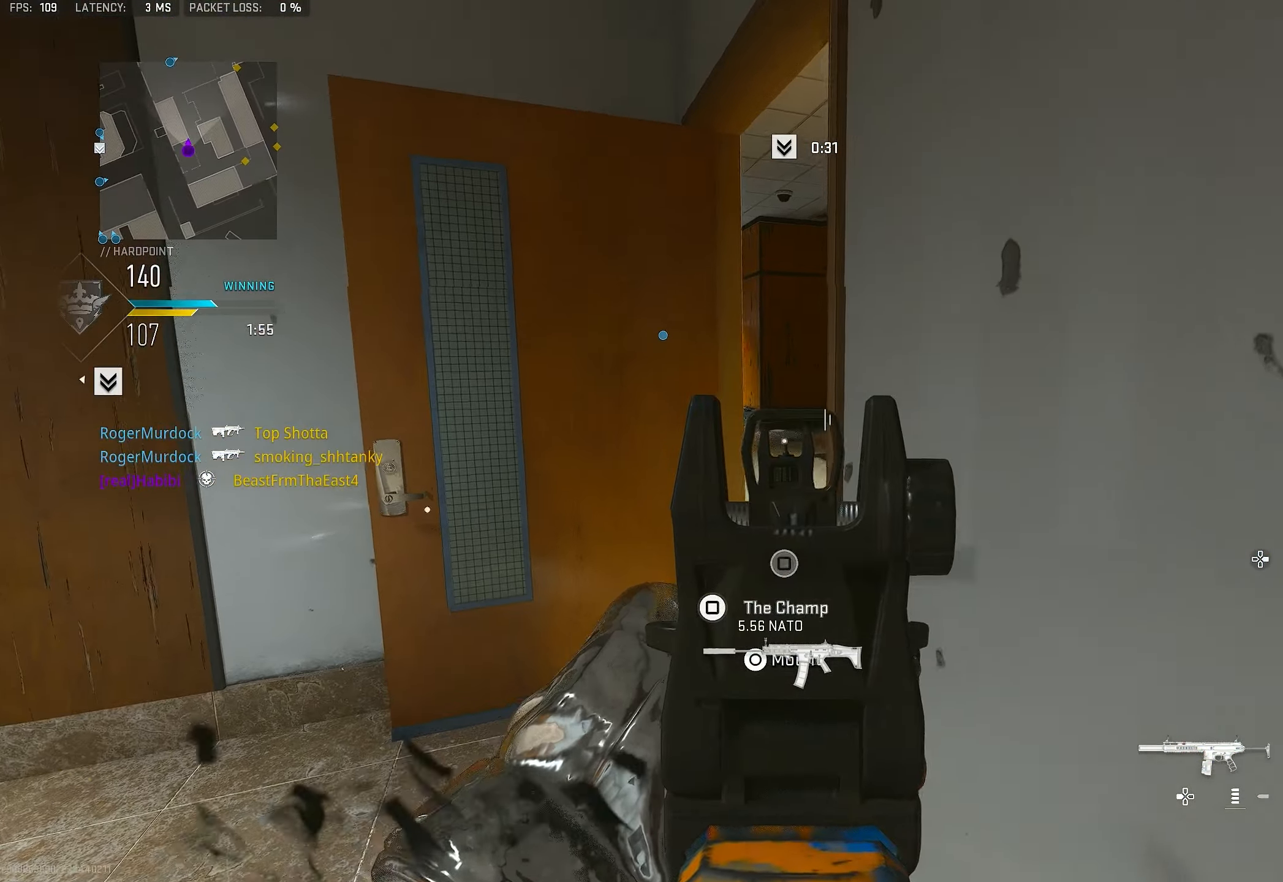
{"buttons": [], "left_stick": "up-left", "right_stick": "right", "events": [[67, "left_stick", "up-left"], [133, "L1", "up"], [167, "right_stick", "right"], [333, "L3", "down"], [433, "L3", "up"]]}
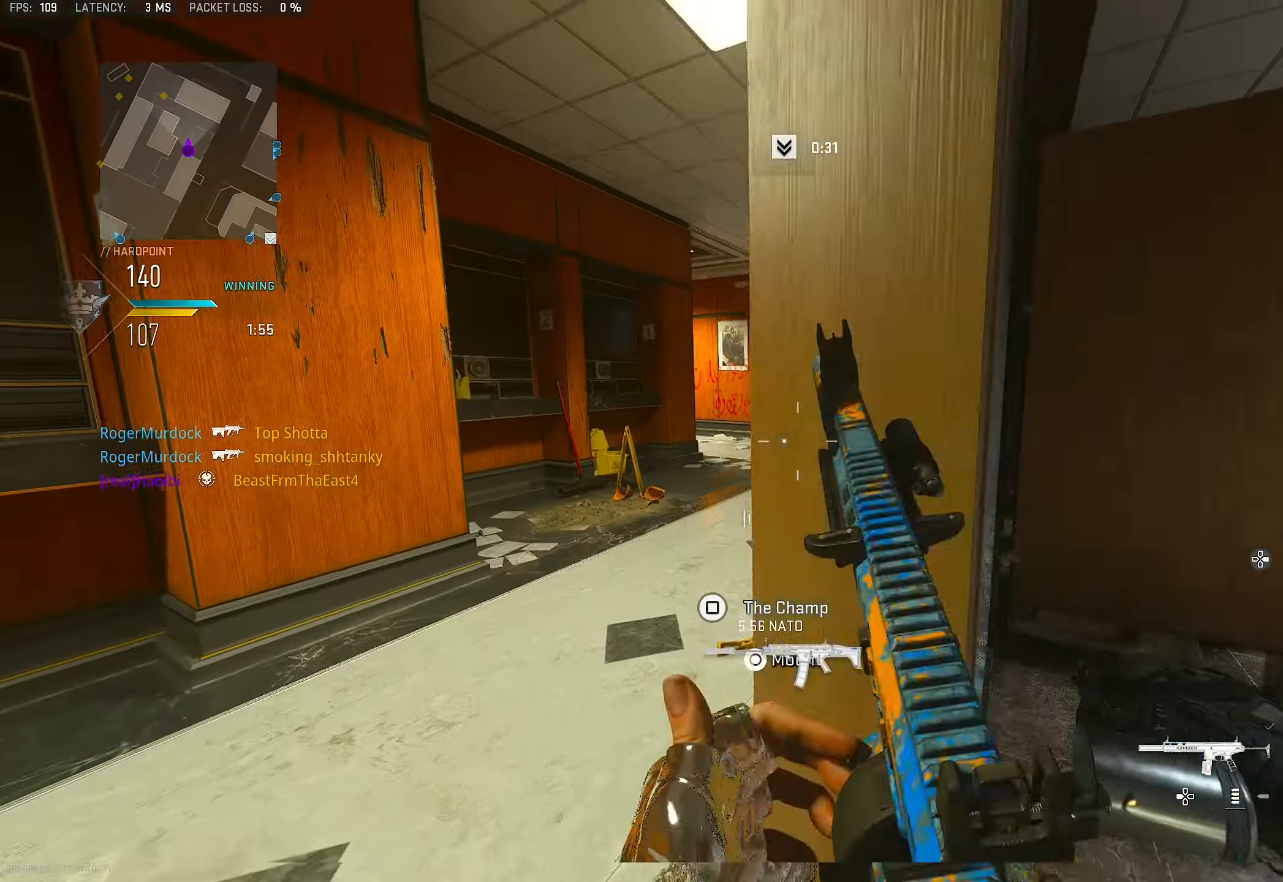
{"buttons": [], "left_stick": "up-right", "right_stick": "right", "events": [[33, "left_stick", "left"], [100, "L1", "down"], [100, "right_stick", "center"], [267, "left_stick", "down-right"], [367, "L1", "up"], [367, "right_stick", "right"], [400, "left_stick", "right"], [500, "left_stick", "up-right"]]}
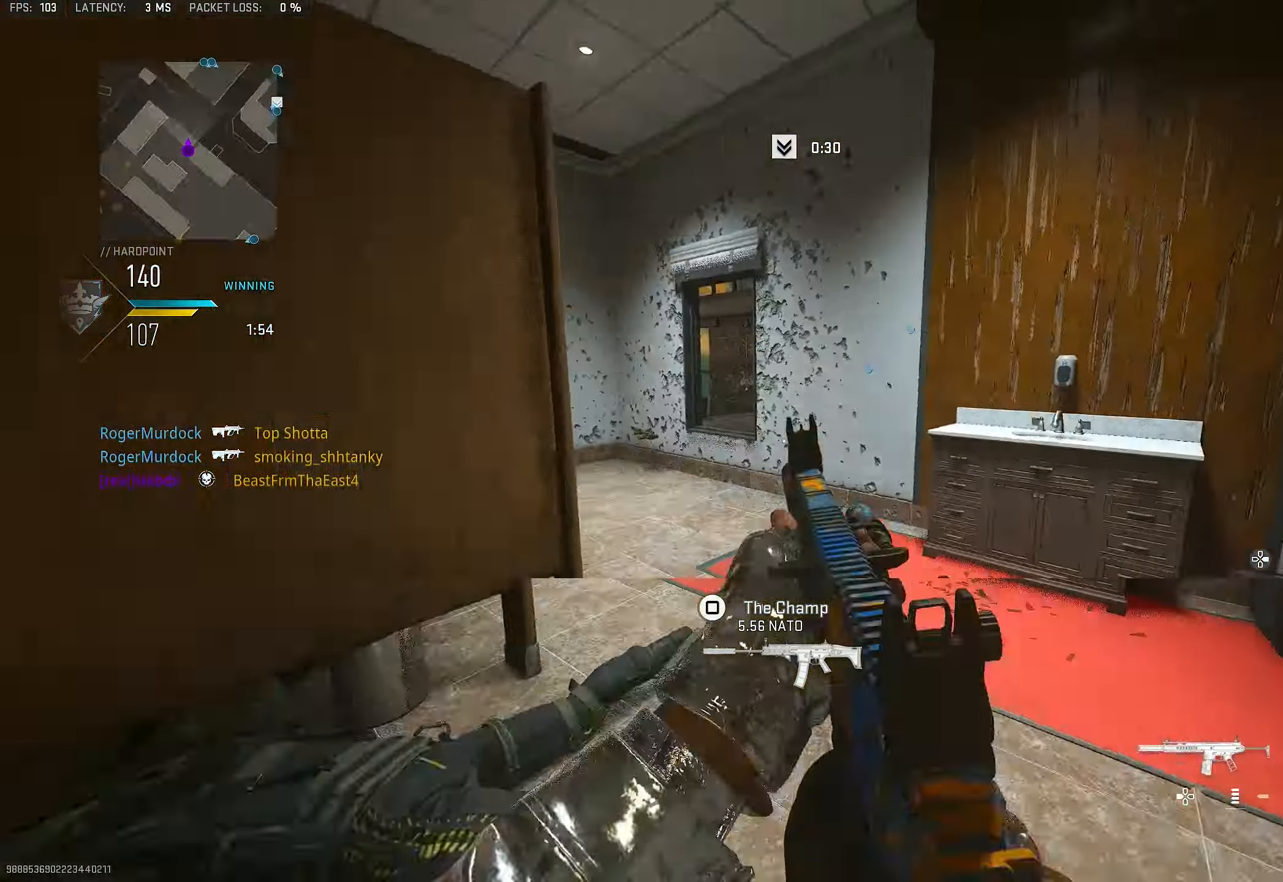
{"buttons": [], "left_stick": "up-left", "right_stick": "left", "events": [[67, "L3", "down"], [167, "L3", "up"], [167, "left_stick", "up"], [167, "right_stick", "down-left"], [233, "TRIANGLE", "down"], [233, "right_stick", "center"], [300, "TRIANGLE", "up"], [367, "TRIANGLE", "down"], [367, "left_stick", "up-left"], [400, "TRIANGLE", "up"], [467, "right_stick", "left"]]}
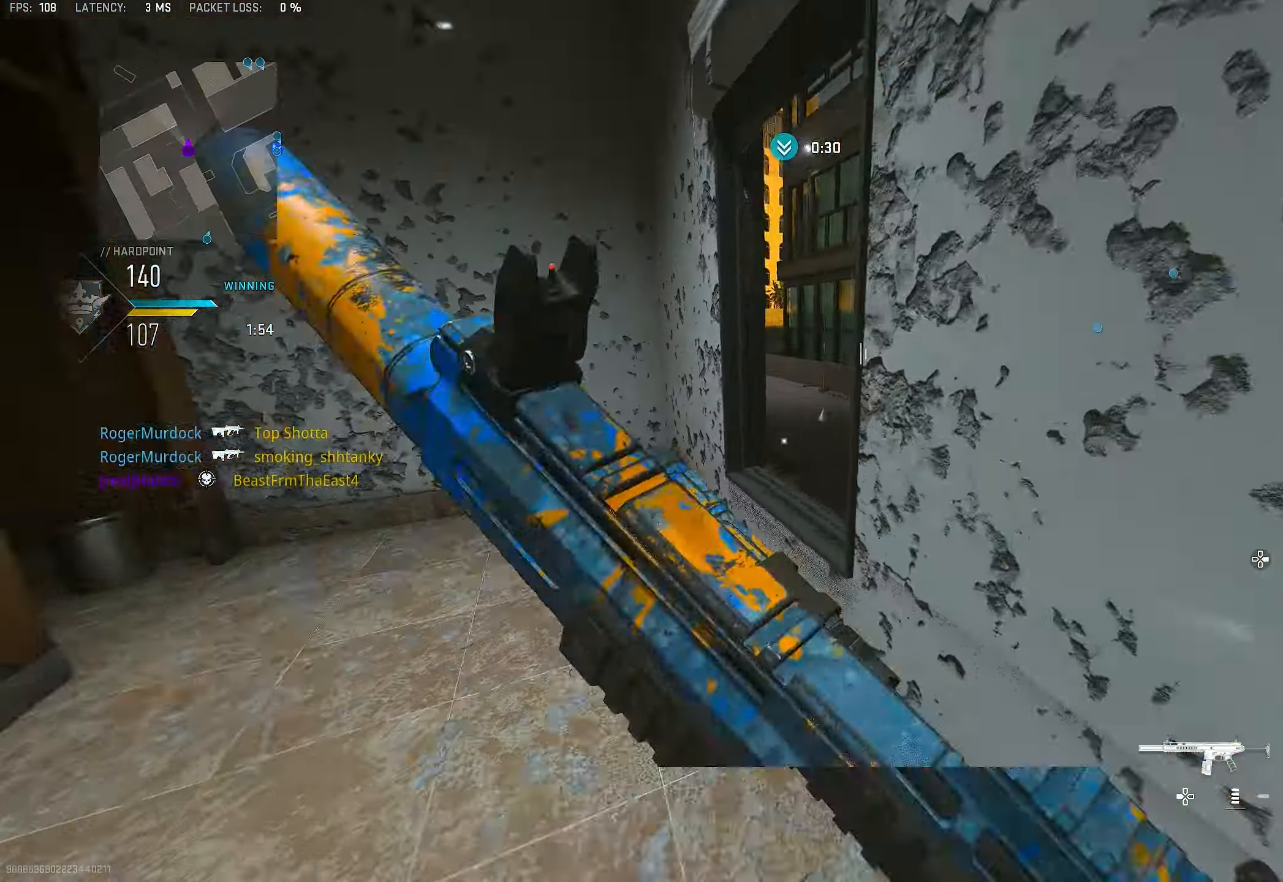
{"buttons": ["CROSS"], "left_stick": "right", "right_stick": "center", "events": [[133, "right_stick", "center"], [233, "left_stick", "up"], [233, "right_stick", "right"], [400, "left_stick", "right"], [433, "CROSS", "down"], [433, "right_stick", "left"], [500, "right_stick", "center"]]}
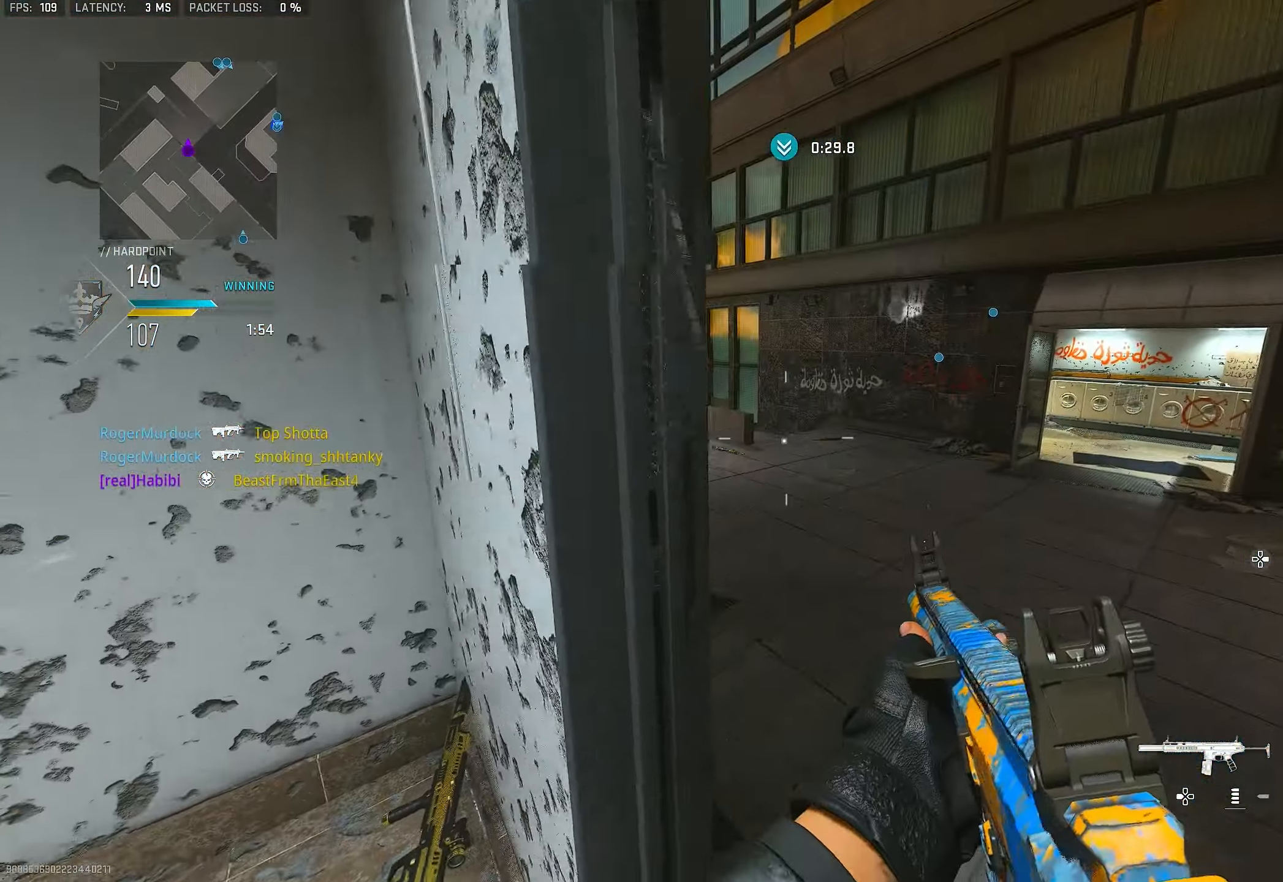
{"buttons": ["L1"], "left_stick": "up", "right_stick": "center", "events": [[33, "CROSS", "up"], [234, "right_stick", "left"], [300, "left_stick", "up"], [334, "L3", "down"], [434, "right_stick", "center"], [467, "L3", "up"], [500, "L1", "down"]]}
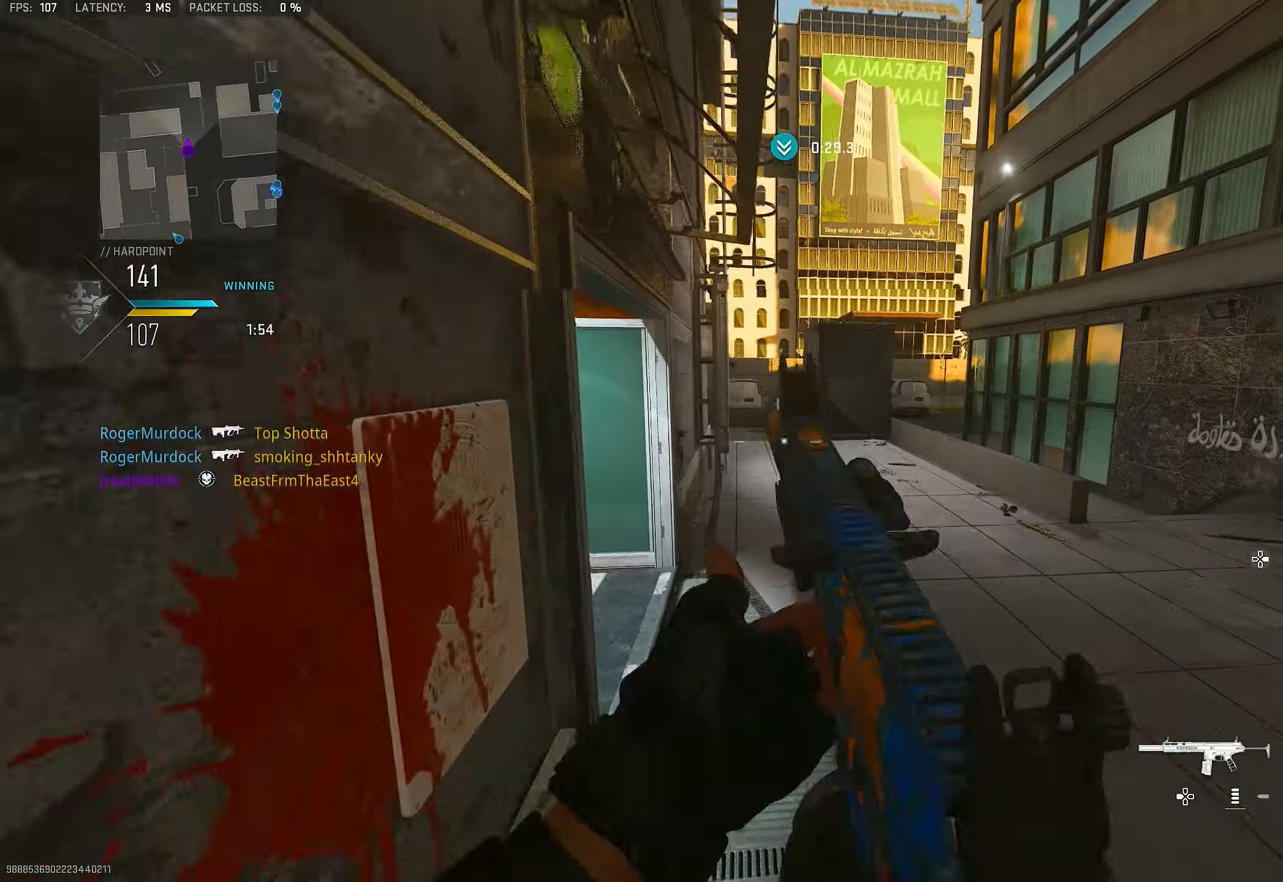
{"buttons": [], "left_stick": "up", "right_stick": "left", "events": [[100, "left_stick", "up-right"], [167, "right_stick", "left"], [267, "left_stick", "up"], [300, "L1", "up"], [400, "L3", "down"], [500, "L3", "up"]]}
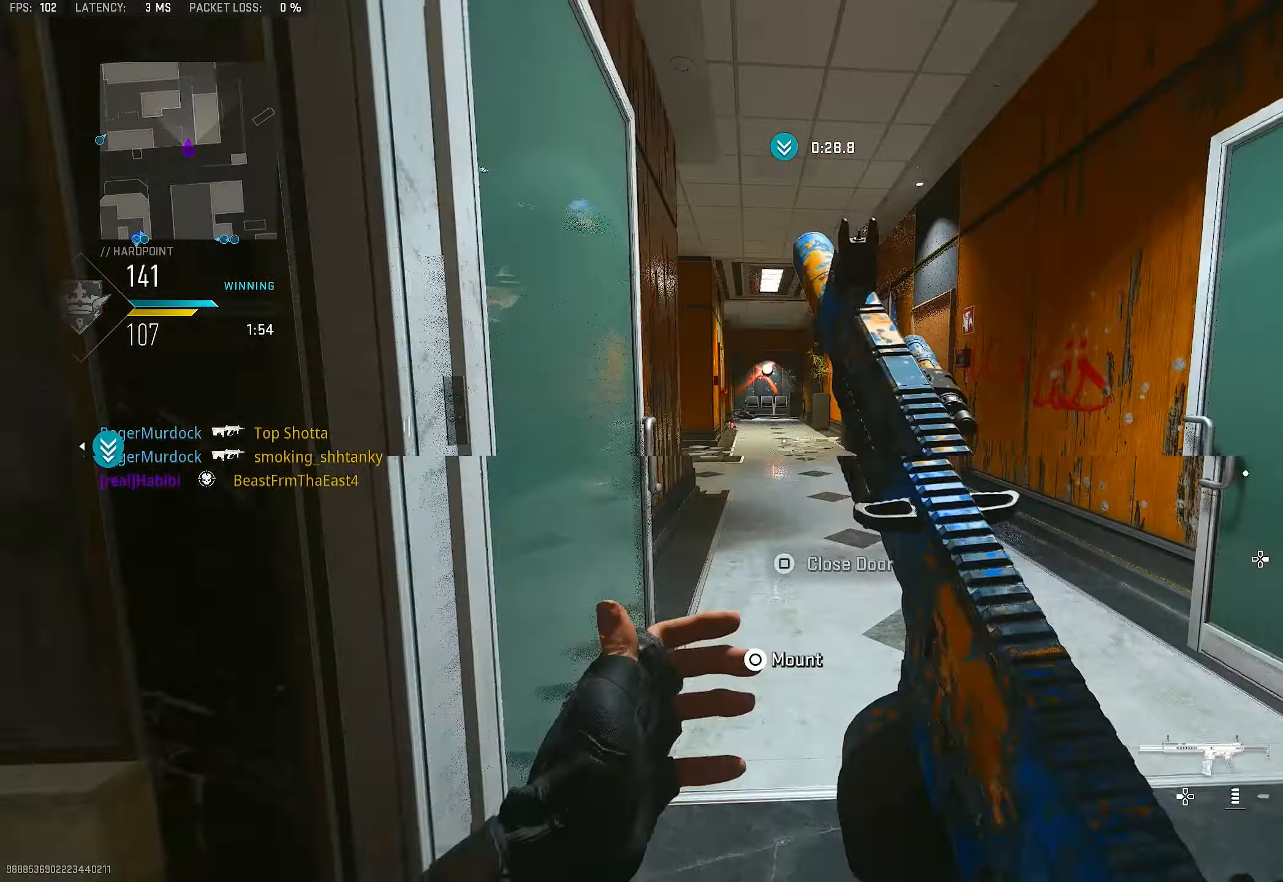
{"buttons": [], "left_stick": "right", "right_stick": "right", "events": [[34, "L1", "down"], [167, "right_stick", "center"], [434, "L1", "up"], [434, "left_stick", "right"], [434, "right_stick", "right"]]}
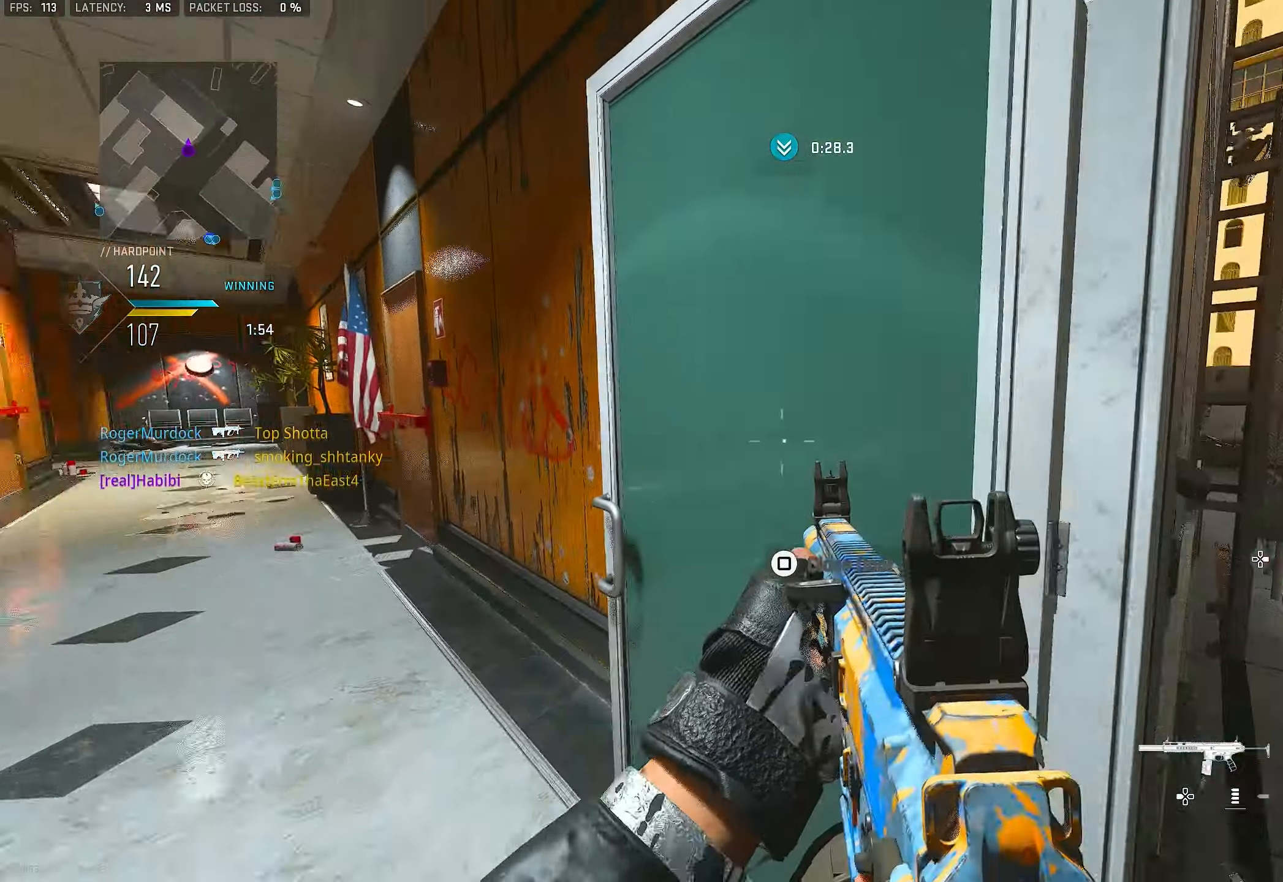
{"buttons": ["CROSS", "L1"], "left_stick": "up-right", "right_stick": "center", "events": [[234, "left_stick", "up"], [267, "L3", "down"], [267, "right_stick", "center"], [367, "right_stick", "left"], [400, "L3", "up"], [434, "CROSS", "down"], [434, "L1", "down"], [434, "right_stick", "center"], [500, "left_stick", "up-right"]]}
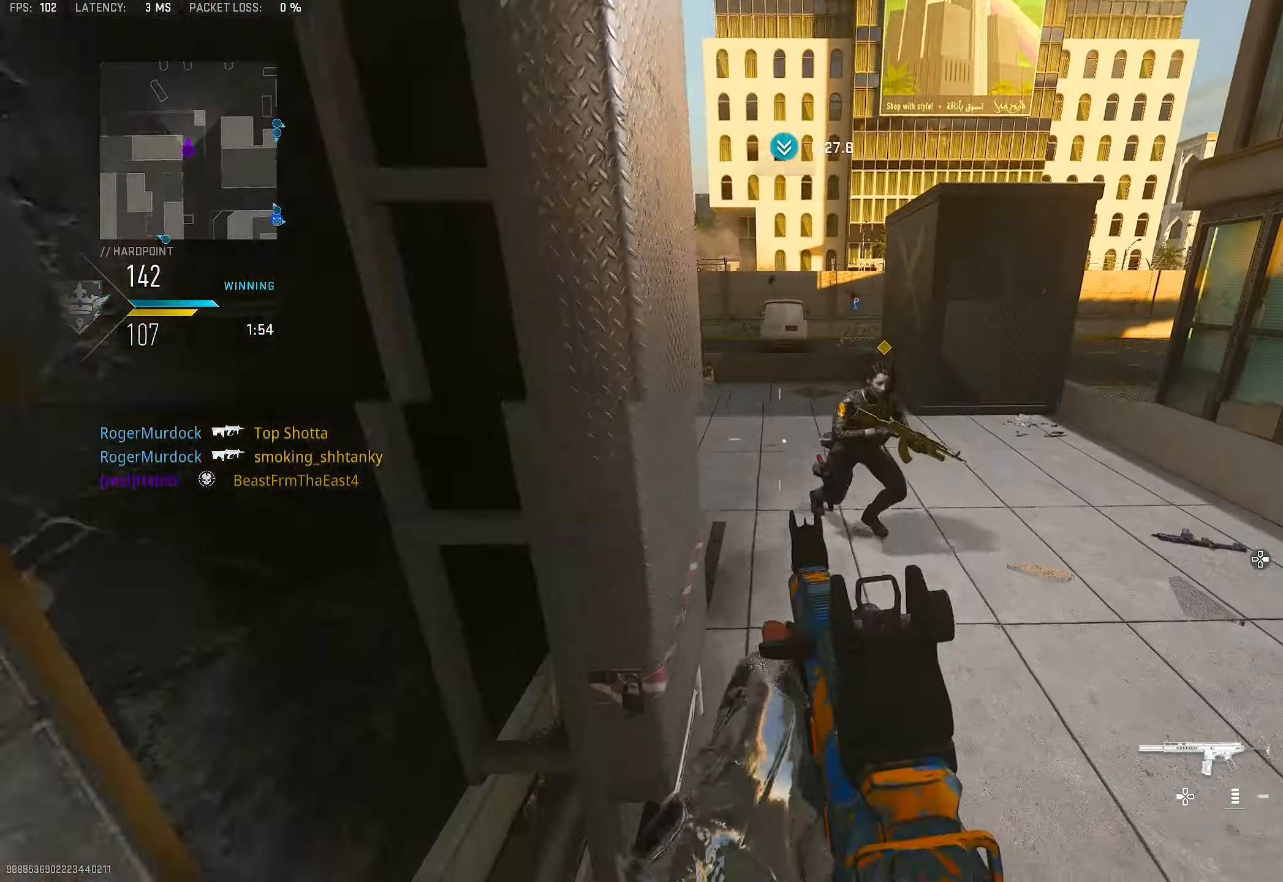
{"buttons": ["R1"], "left_stick": "down-right", "right_stick": "up-right", "events": [[67, "CROSS", "up"], [67, "right_stick", "down-right"], [100, "left_stick", "right"], [167, "R1", "down"], [300, "right_stick", "up-right"], [367, "L1", "up"], [450, "left_stick", "down-right"]]}
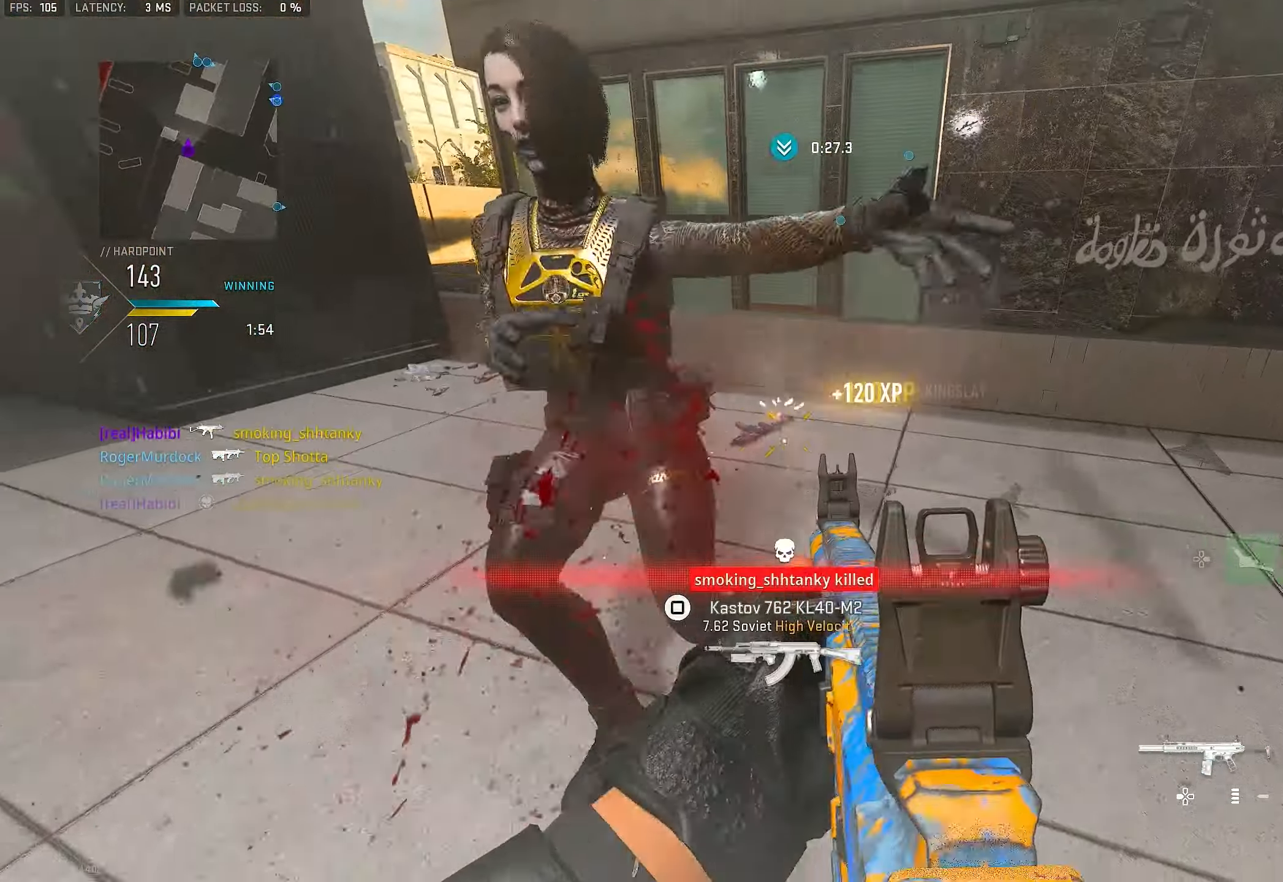
{"buttons": ["CROSS", "L1"], "left_stick": "up-right", "right_stick": "center", "events": [[134, "right_stick", "left"], [200, "R1", "up"], [200, "left_stick", "up-right"], [300, "L3", "down"], [367, "L3", "up"], [434, "CROSS", "down"], [500, "L1", "down"], [500, "right_stick", "center"]]}